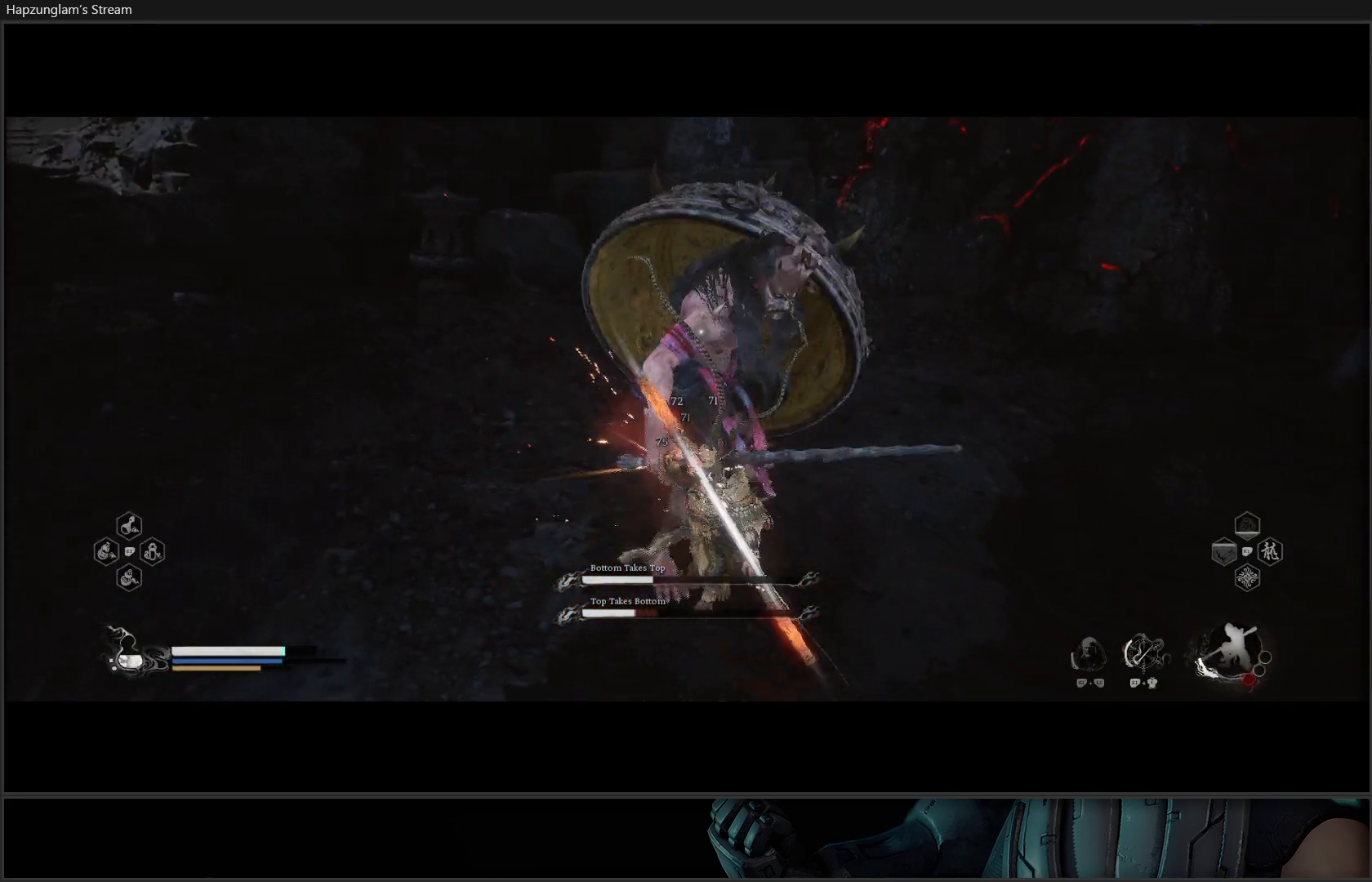
Gameplay with a controller (Xbox layout); each line is a JSON object with the inputs held at the frame after it. "events" lists button and stick changes between this image and that frame as [ms after this image, input, new state], when the widget could be followed in between. Not read: Z.
{"buttons": ["Y"], "left_stick": "center", "right_stick": "center", "events": [[33, "Y", "down"], [116, "Y", "up"], [183, "Y", "down"], [267, "Y", "up"], [333, "Y", "down"], [417, "Y", "up"], [483, "Y", "down"]]}
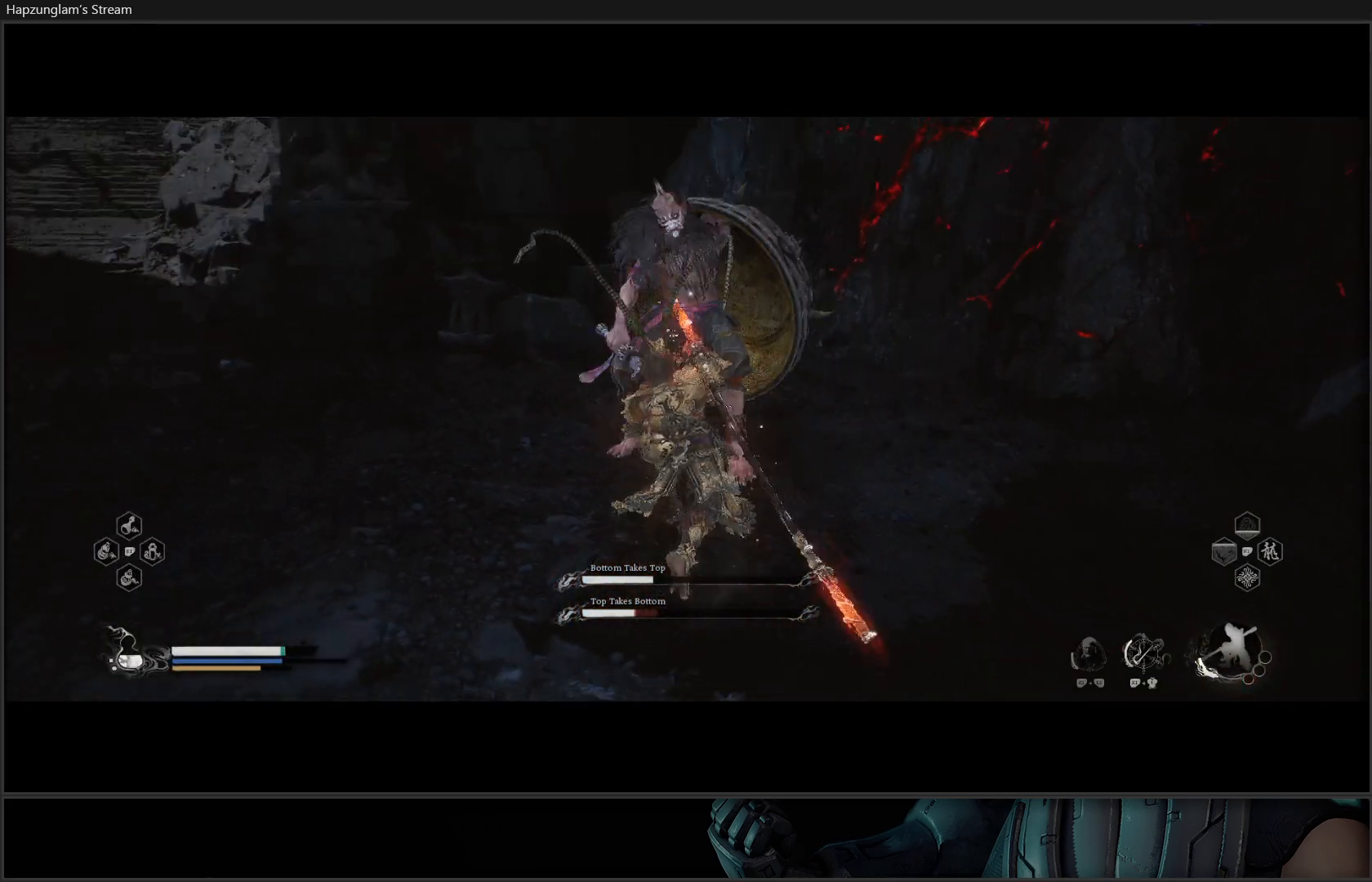
{"buttons": [], "left_stick": "center", "right_stick": "center", "events": [[84, "Y", "up"], [134, "Y", "down"], [250, "Y", "up"], [300, "Y", "down"], [417, "Y", "up"]]}
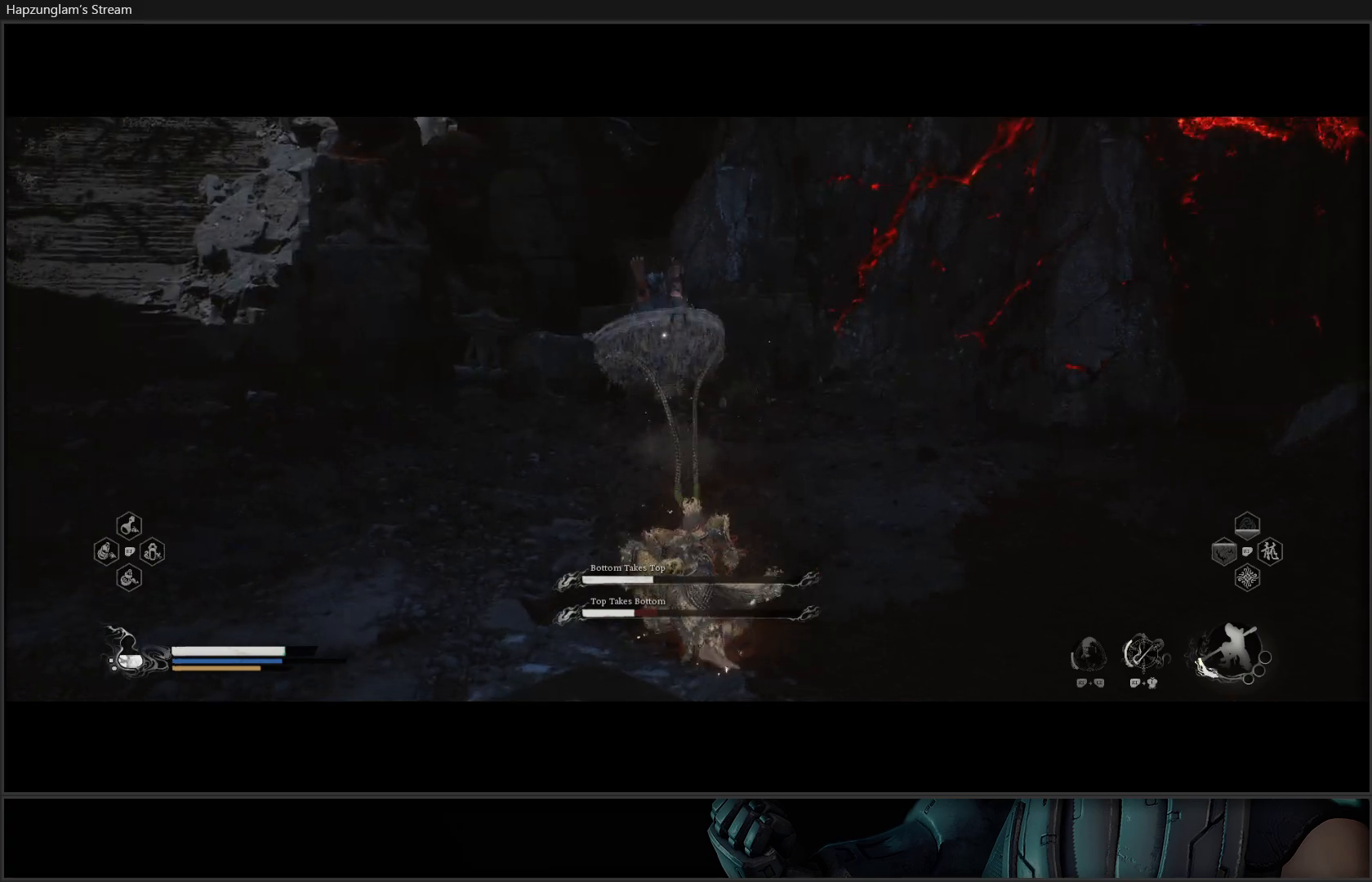
{"buttons": [], "left_stick": "up-right", "right_stick": "center", "events": [[317, "left_stick", "up-right"]]}
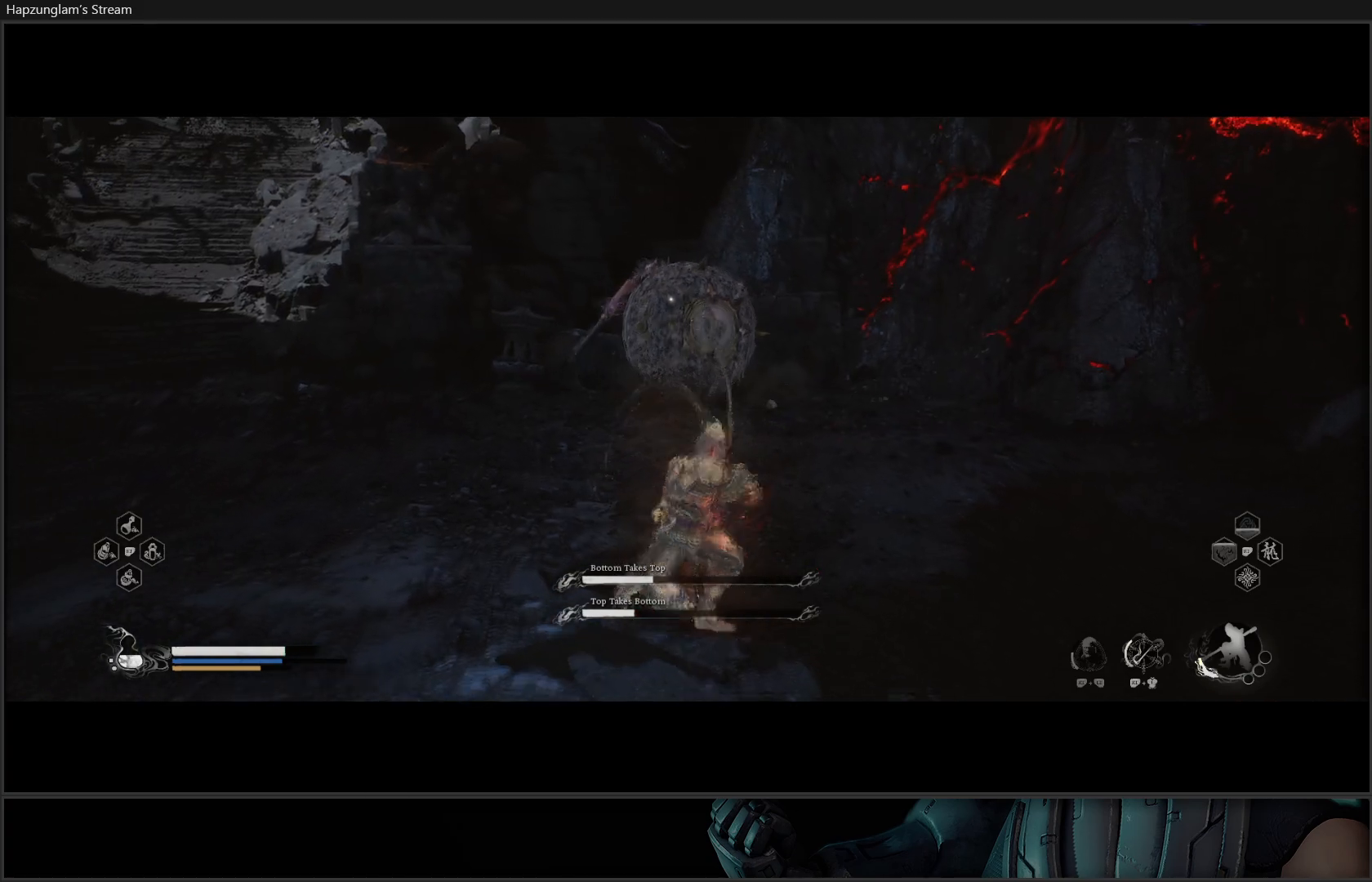
{"buttons": [], "left_stick": "down", "right_stick": "center", "events": [[150, "B", "down"], [317, "B", "up"], [367, "left_stick", "right"], [501, "left_stick", "down"]]}
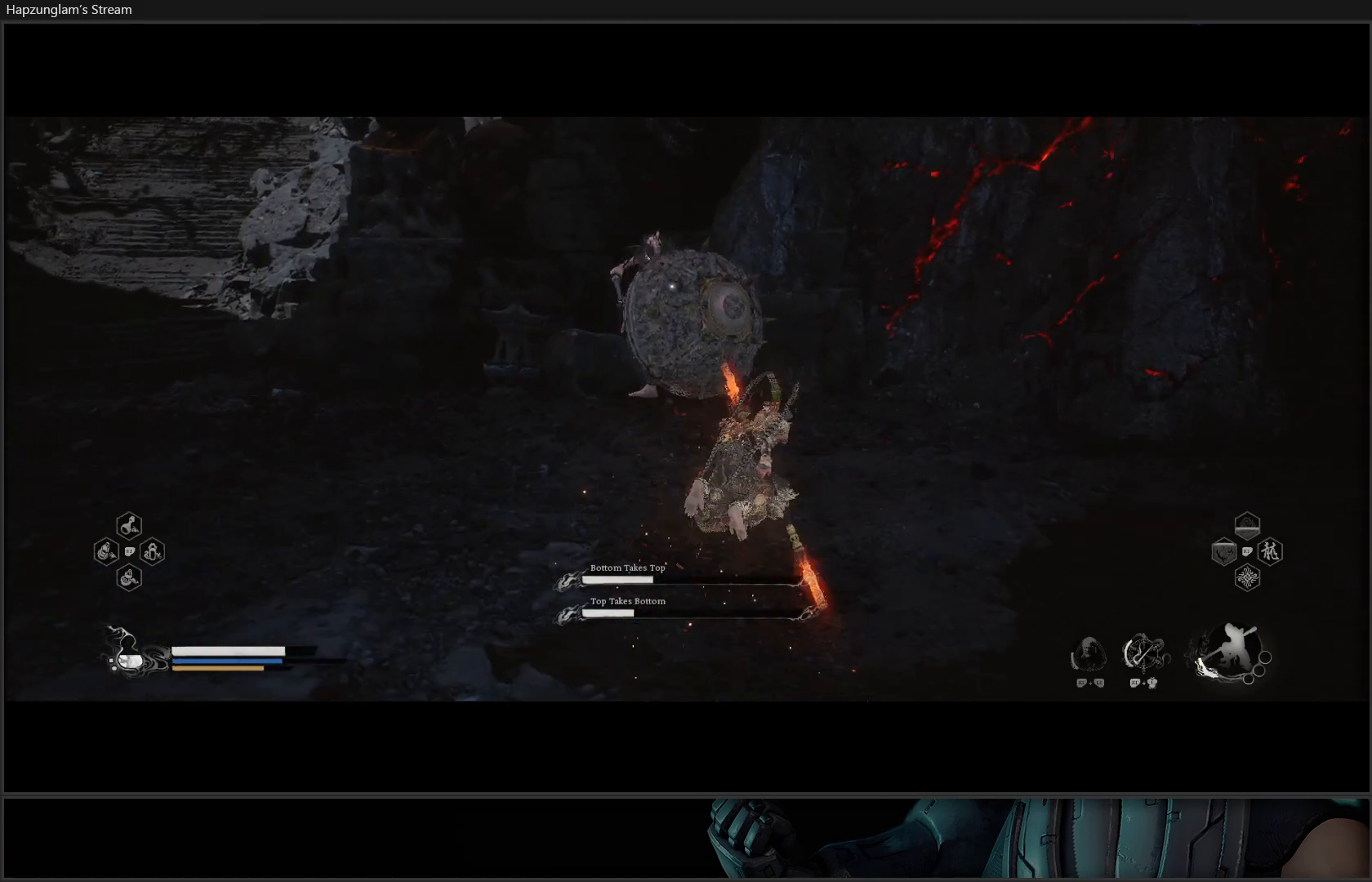
{"buttons": [], "left_stick": "up", "right_stick": "center", "events": [[317, "left_stick", "up-left"], [367, "left_stick", "up"]]}
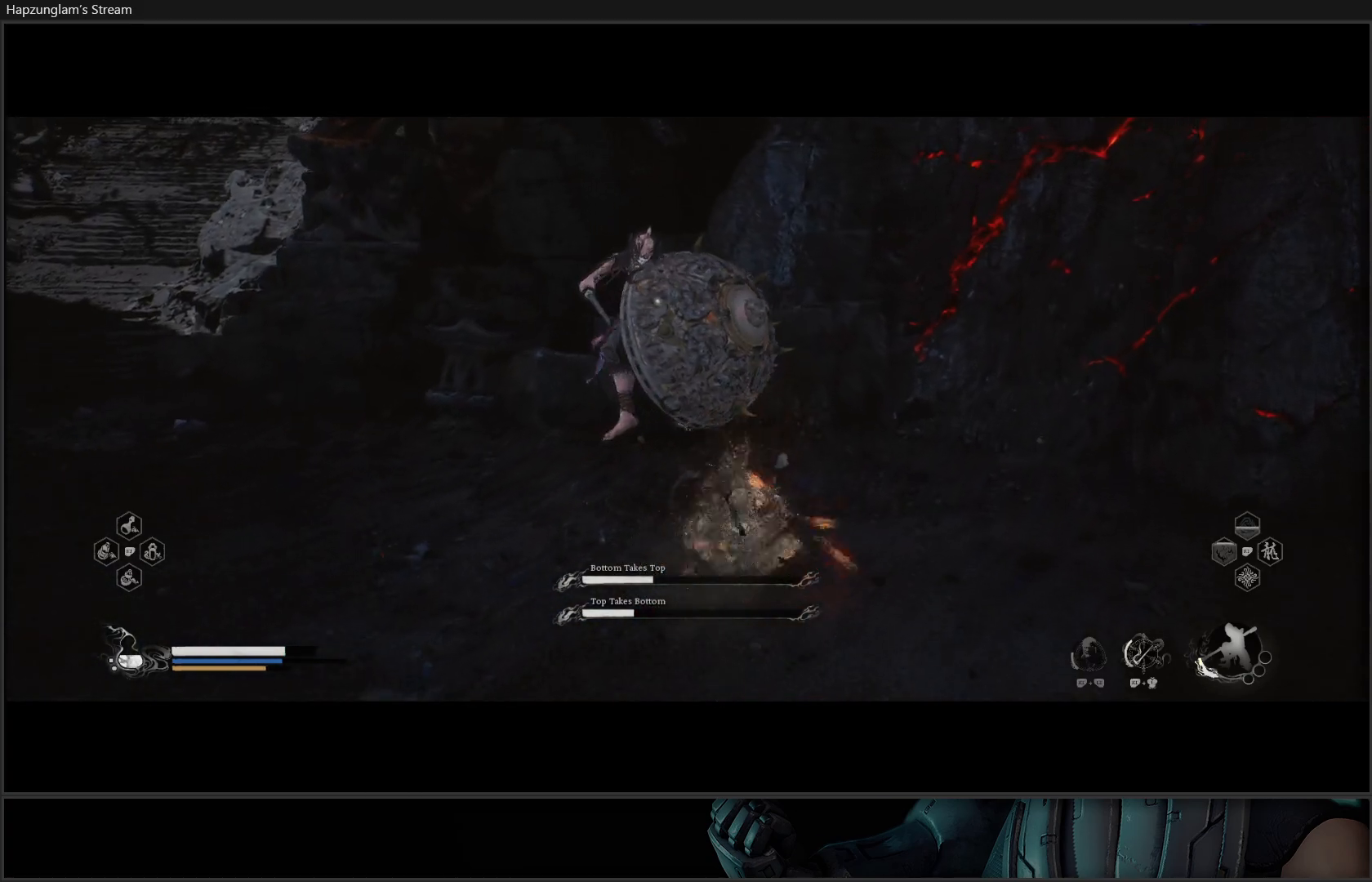
{"buttons": [], "left_stick": "up", "right_stick": "center", "events": [[234, "X", "down"], [334, "X", "up"], [400, "X", "down"], [467, "X", "up"]]}
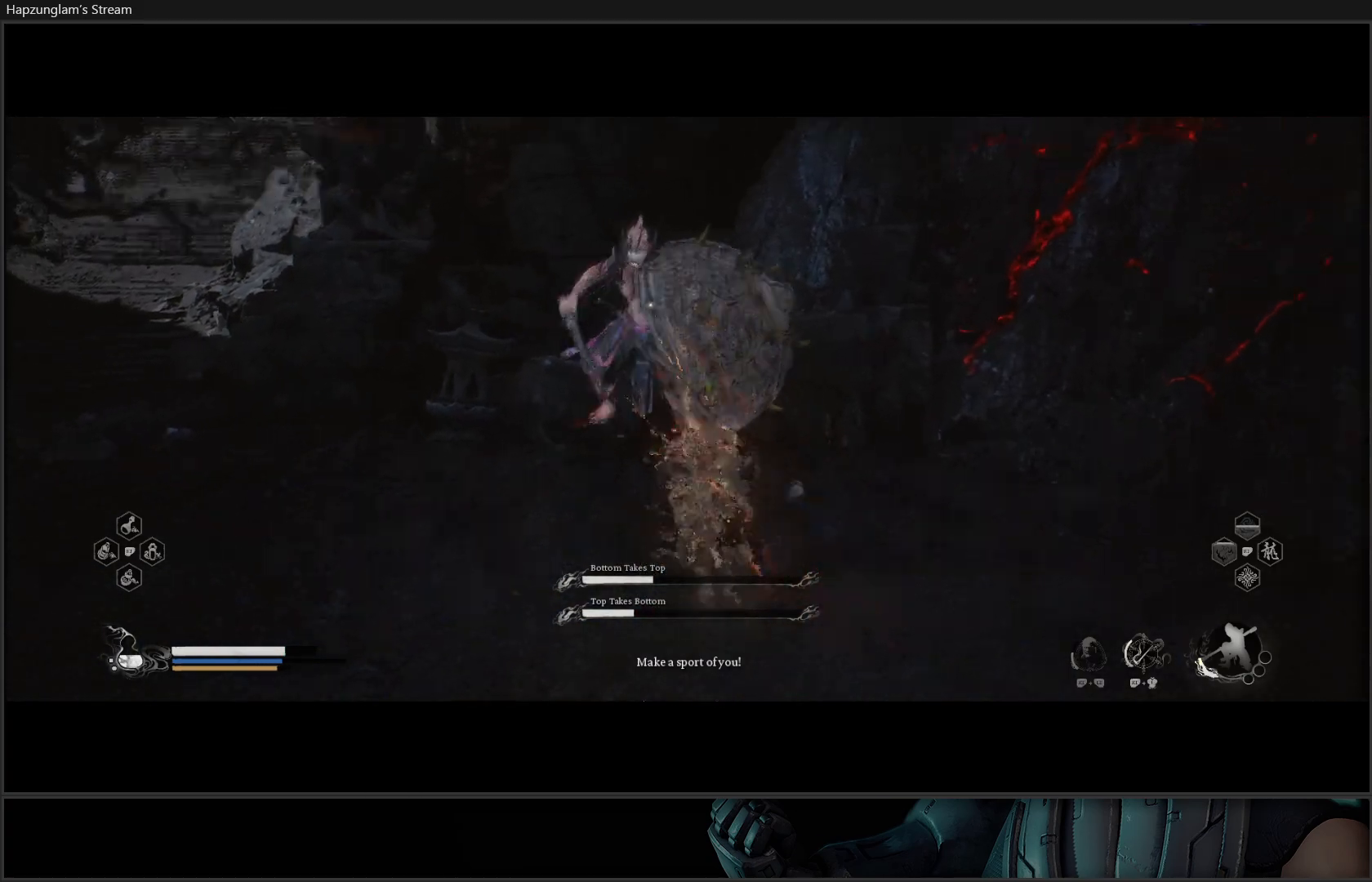
{"buttons": [], "left_stick": "down-left", "right_stick": "center", "events": [[50, "X", "down"], [150, "X", "up"], [200, "X", "down"], [300, "X", "up"], [367, "X", "down"], [367, "left_stick", "center"], [417, "X", "up"], [450, "left_stick", "down-left"]]}
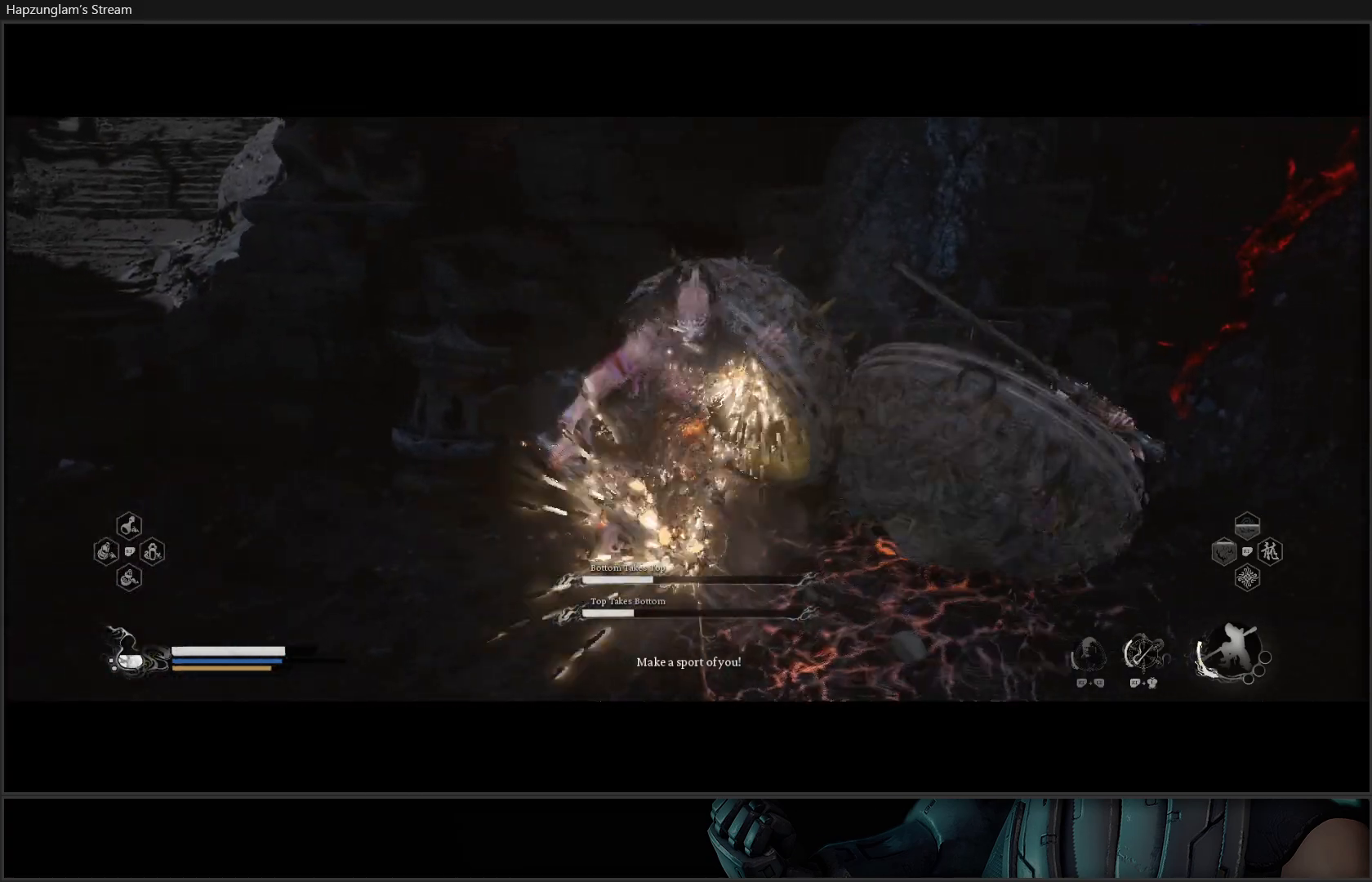
{"buttons": ["B"], "left_stick": "down-left", "right_stick": "center", "events": [[50, "B", "down"], [167, "B", "up"], [234, "B", "down"], [350, "B", "up"], [400, "B", "down"]]}
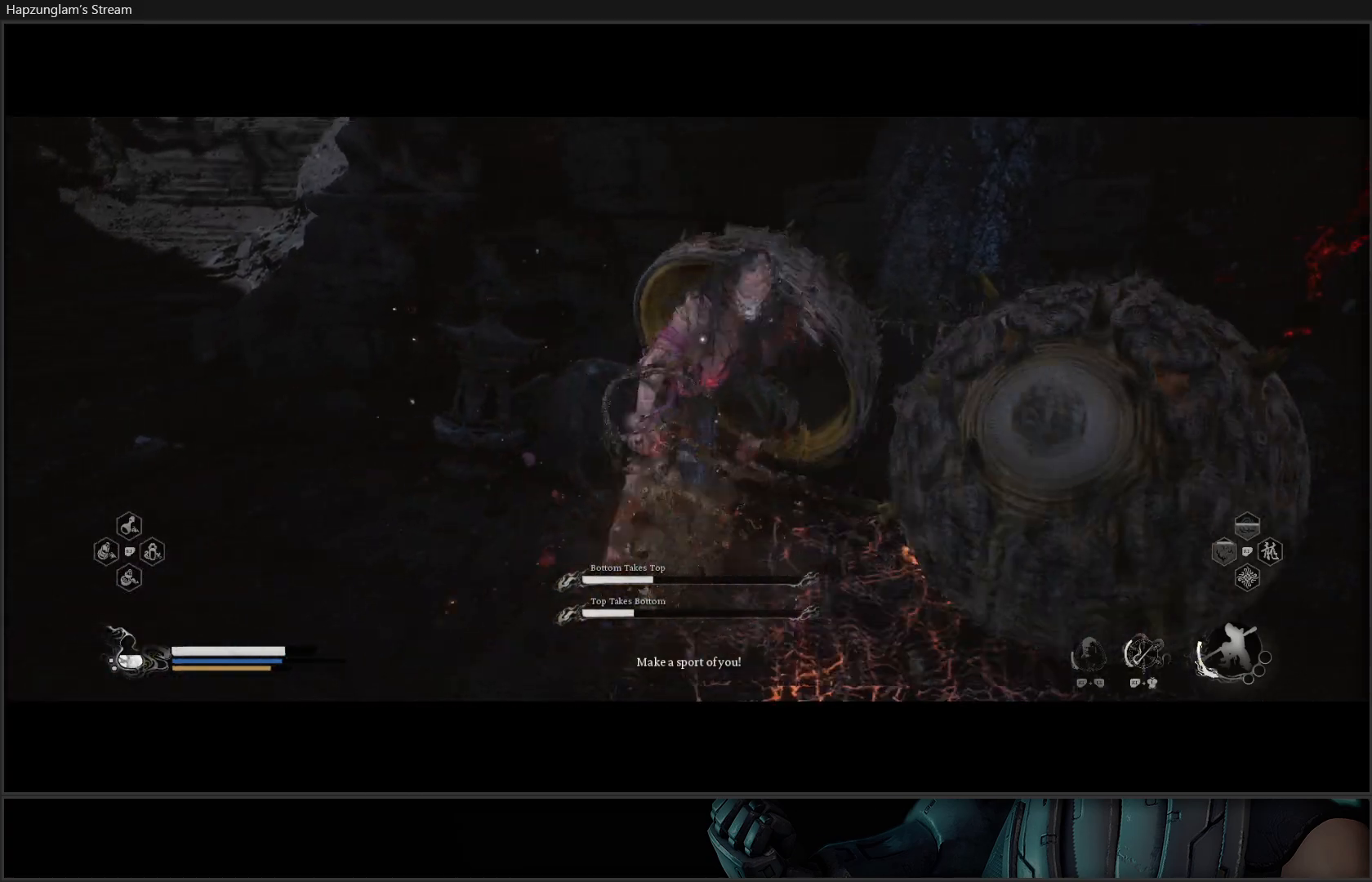
{"buttons": [], "left_stick": "down-right", "right_stick": "center", "events": [[33, "B", "up"], [333, "left_stick", "down"], [433, "left_stick", "down-right"]]}
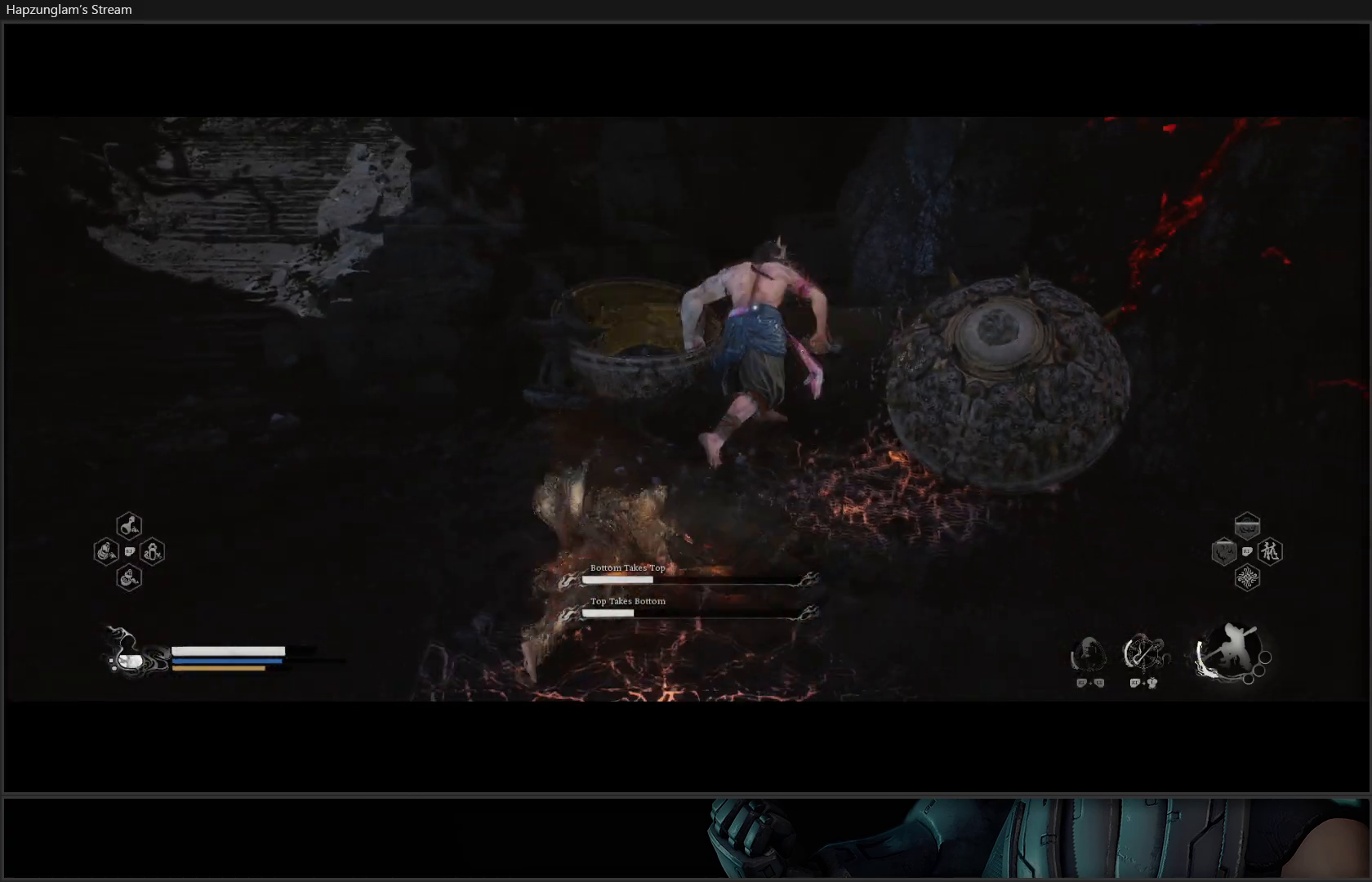
{"buttons": [], "left_stick": "down", "right_stick": "center", "events": [[67, "left_stick", "down"], [300, "B", "down"], [484, "B", "up"]]}
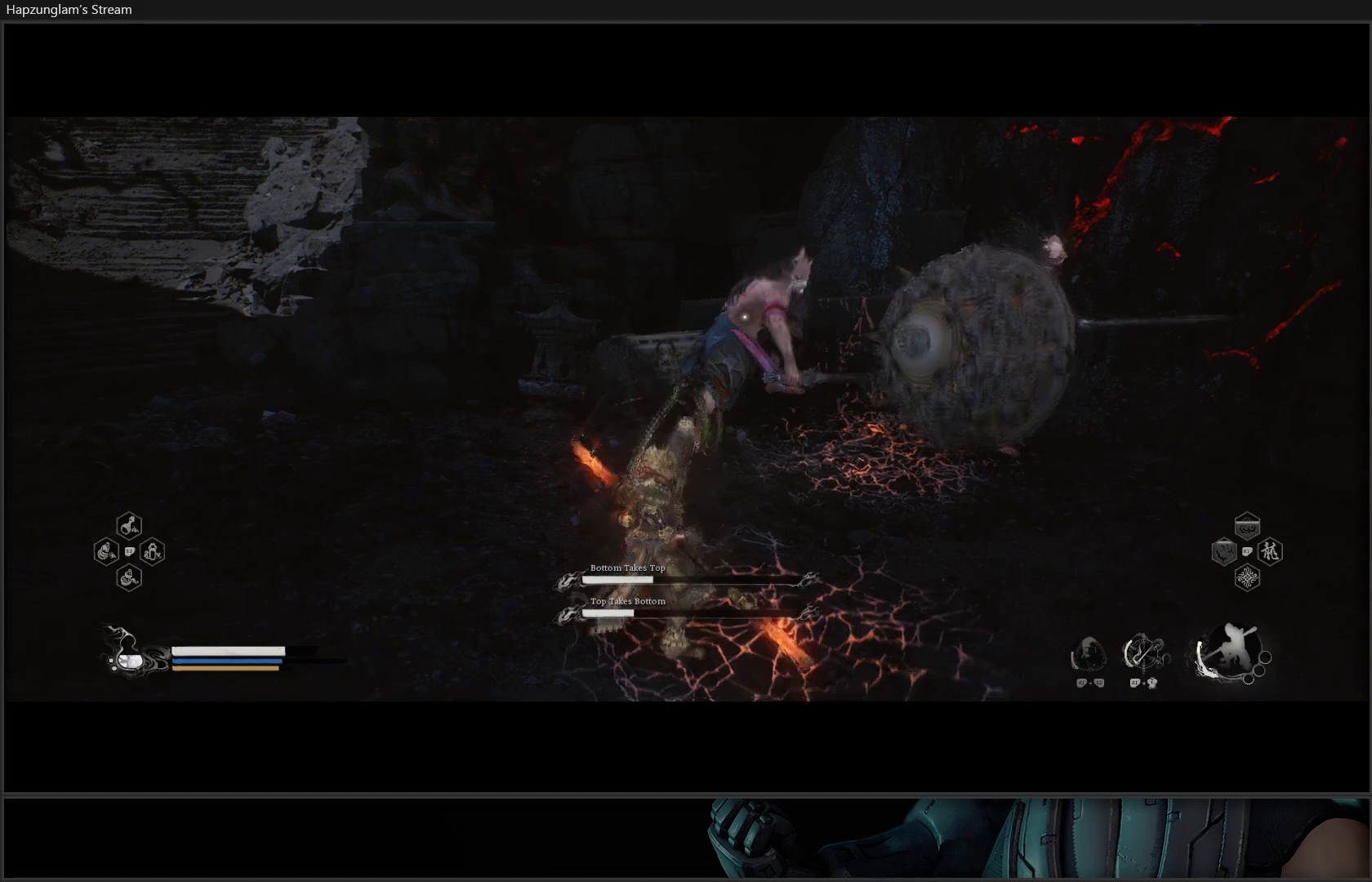
{"buttons": [], "left_stick": "down", "right_stick": "center", "events": [[83, "B", "down"], [166, "B", "up"]]}
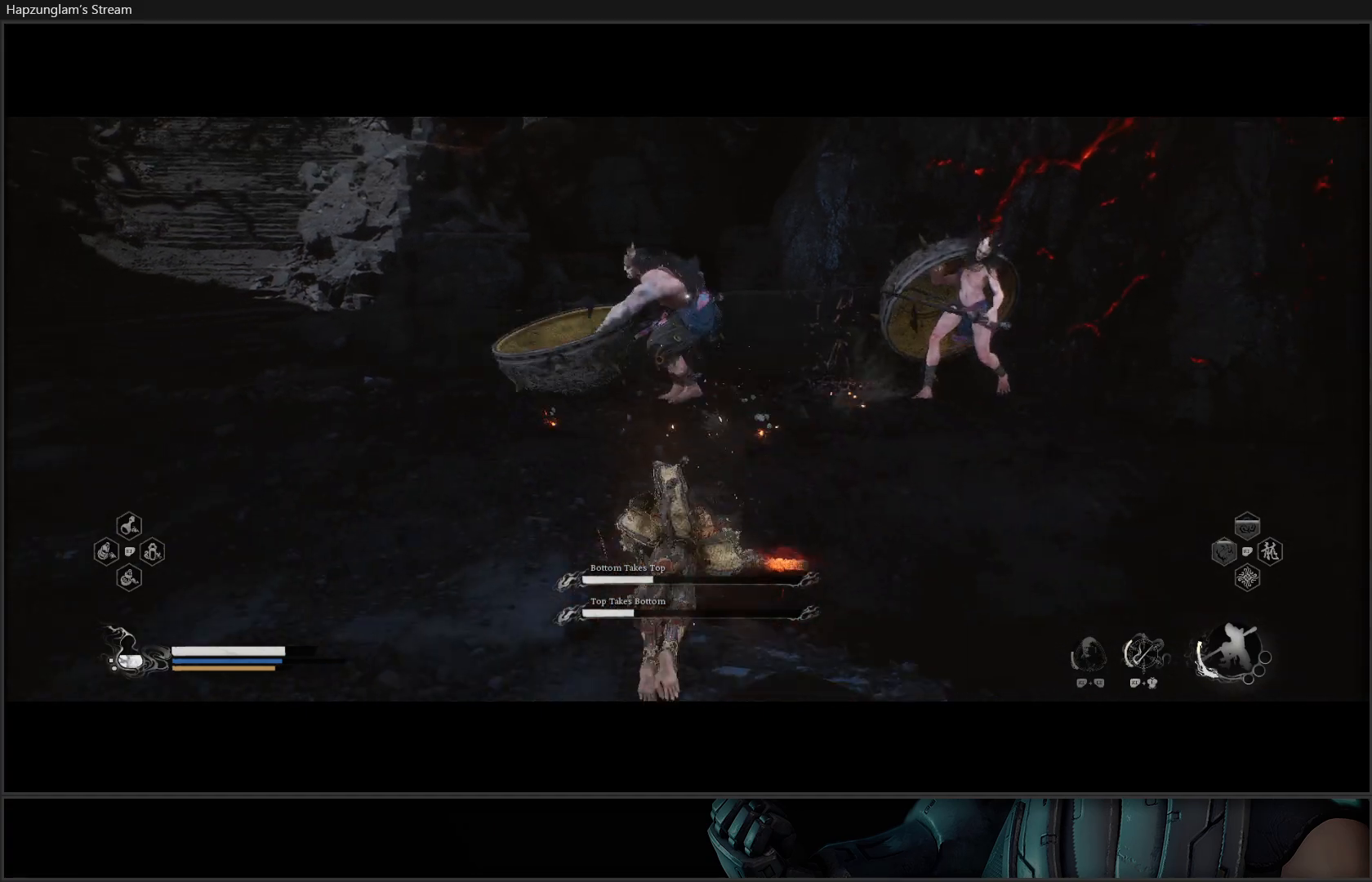
{"buttons": [], "left_stick": "down-right", "right_stick": "center", "events": [[334, "left_stick", "down-right"]]}
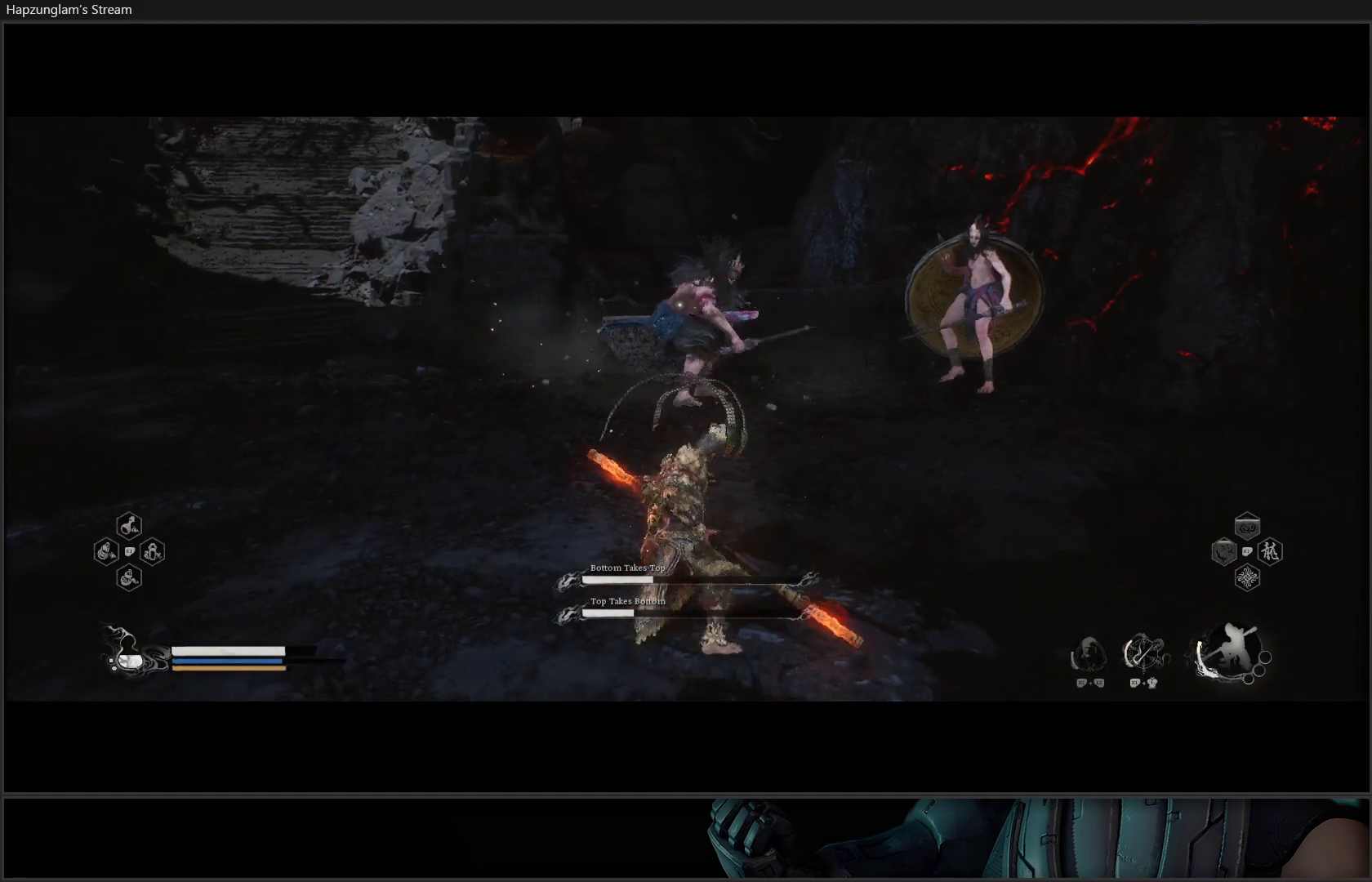
{"buttons": ["B"], "left_stick": "down", "right_stick": "center", "events": [[433, "B", "down"], [483, "left_stick", "down"]]}
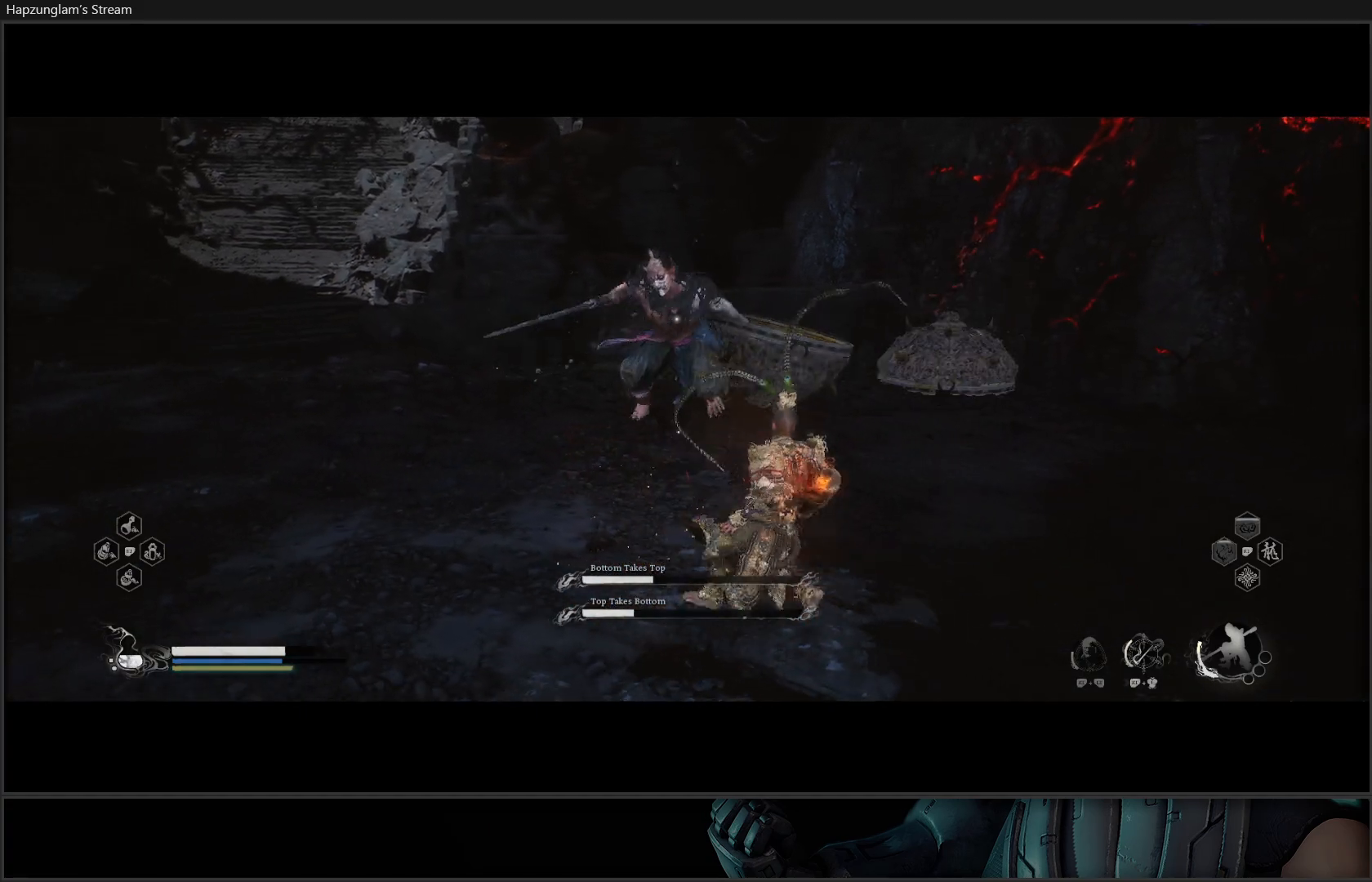
{"buttons": [], "left_stick": "down", "right_stick": "center", "events": [[217, "B", "up"]]}
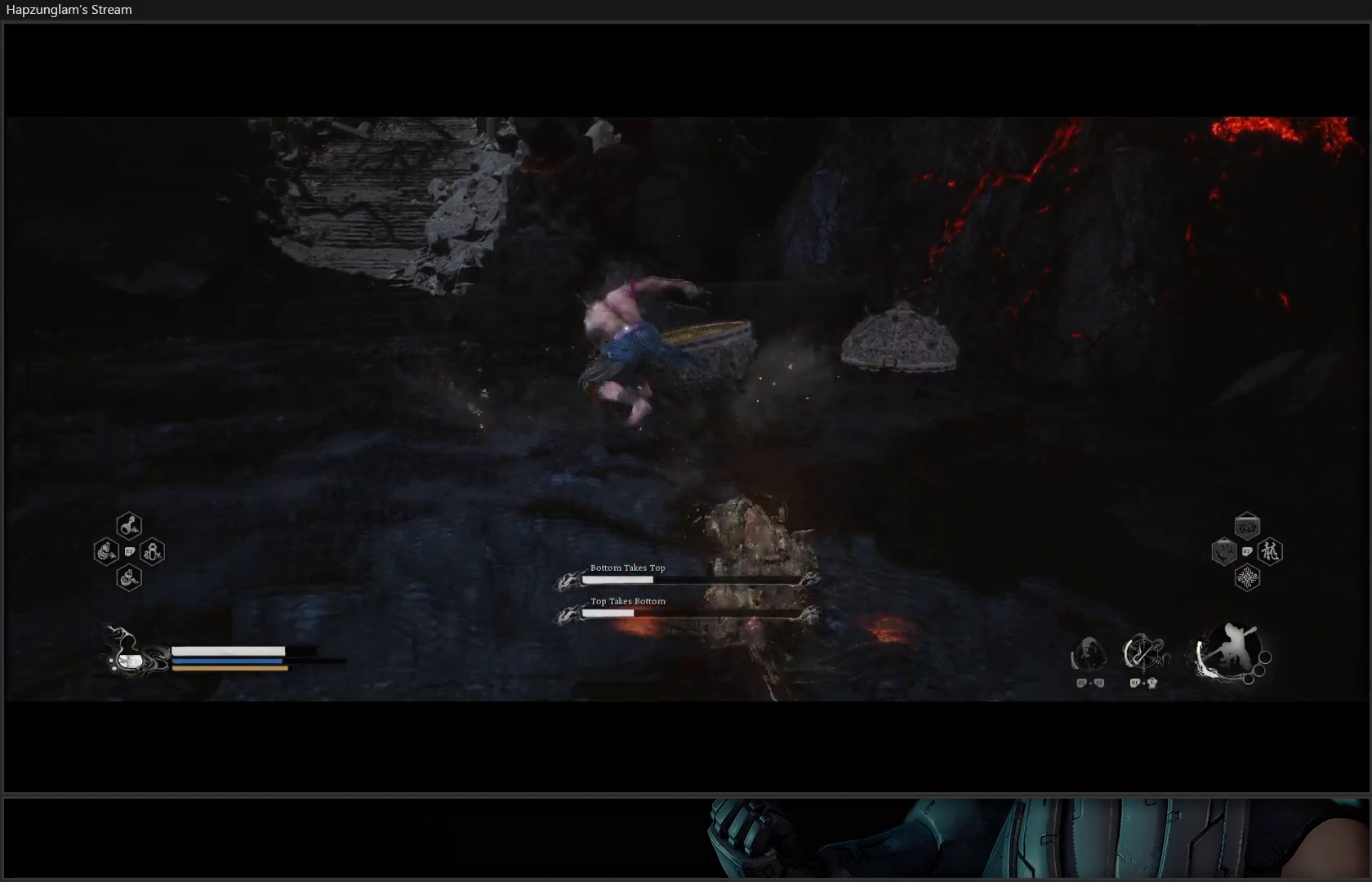
{"buttons": [], "left_stick": "down", "right_stick": "center", "events": []}
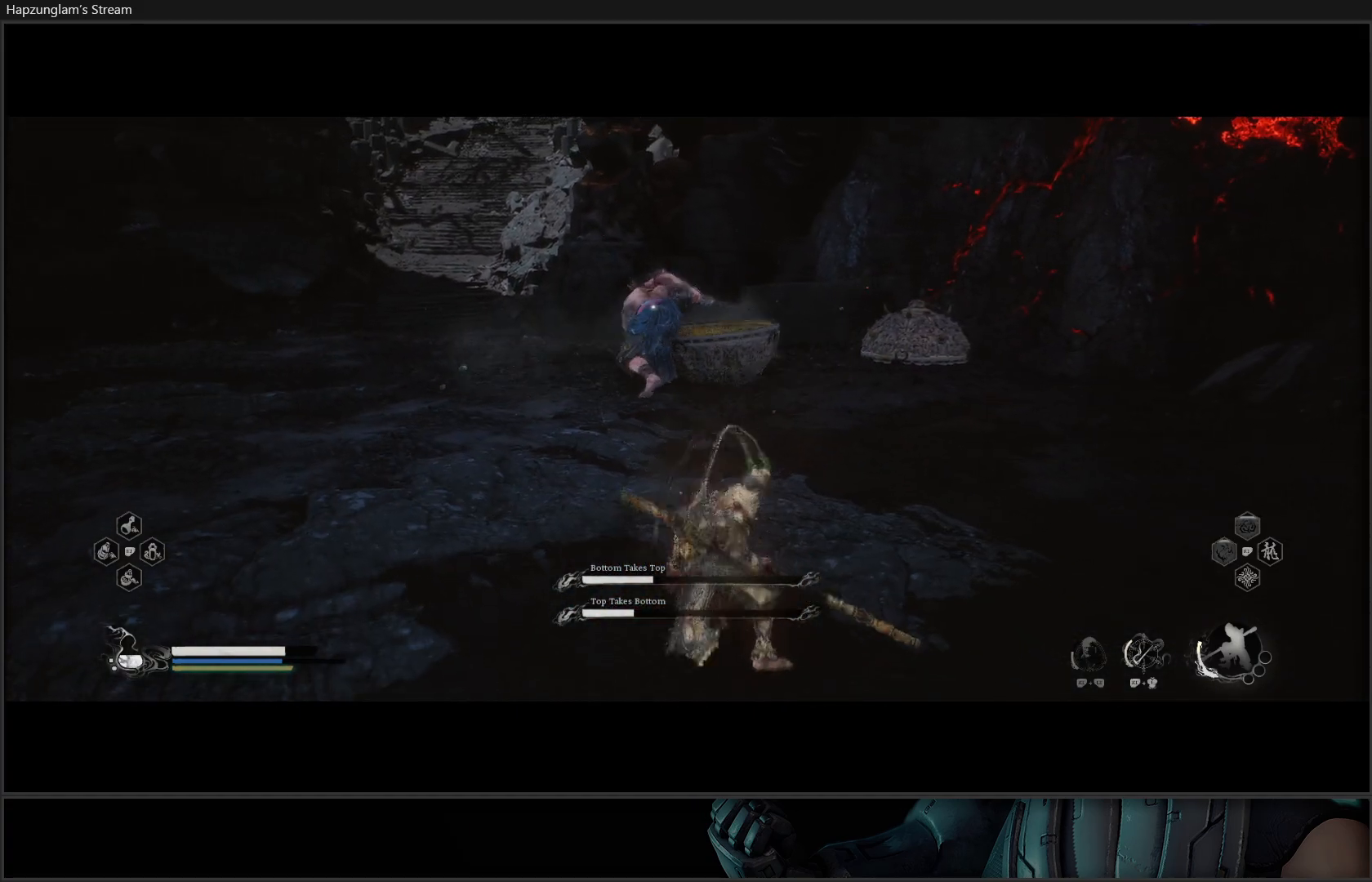
{"buttons": ["B"], "left_stick": "down", "right_stick": "center", "events": [[250, "B", "down"]]}
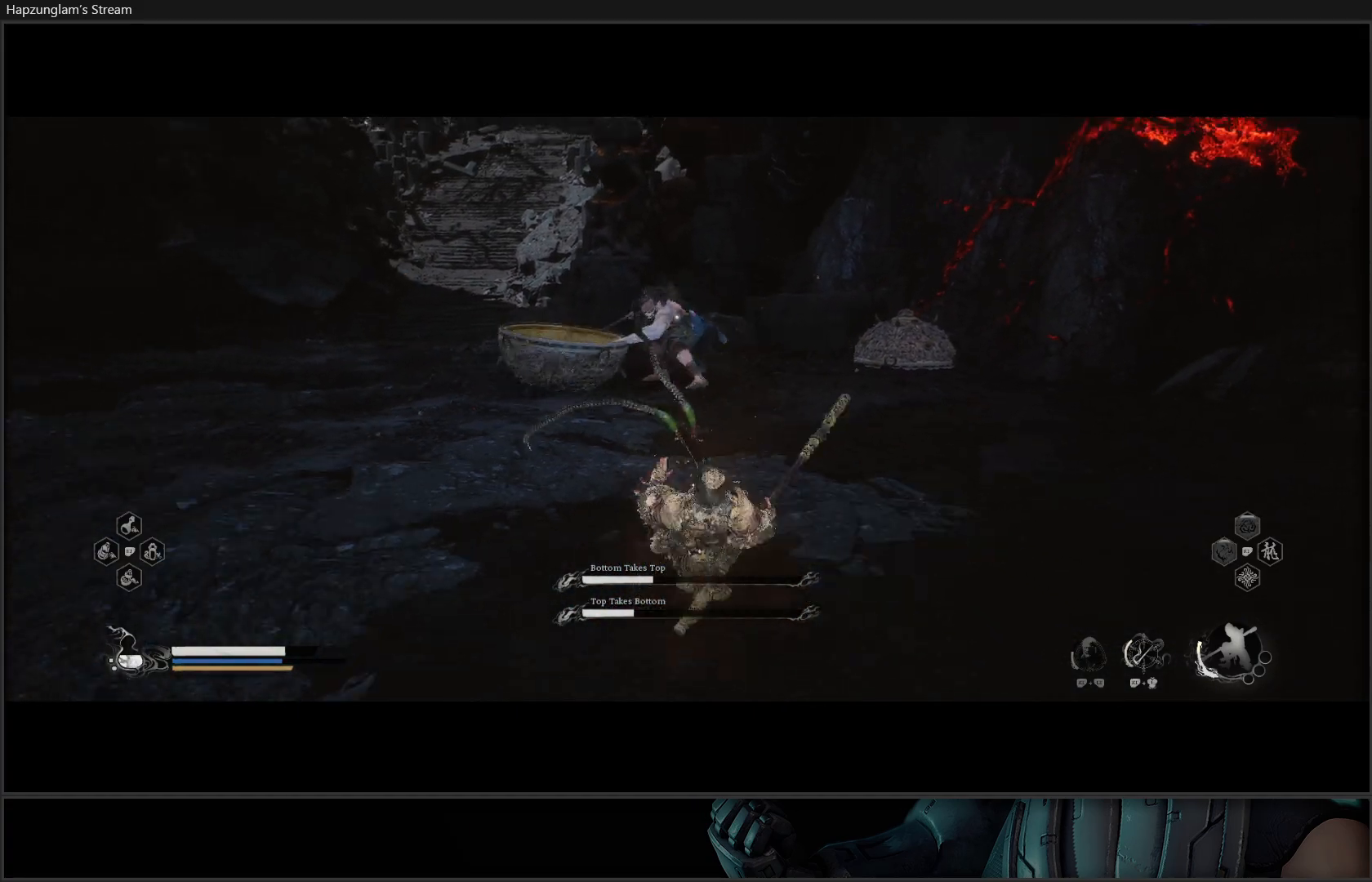
{"buttons": [], "left_stick": "left", "right_stick": "center", "events": [[116, "left_stick", "down-left"], [183, "B", "up"], [367, "left_stick", "left"]]}
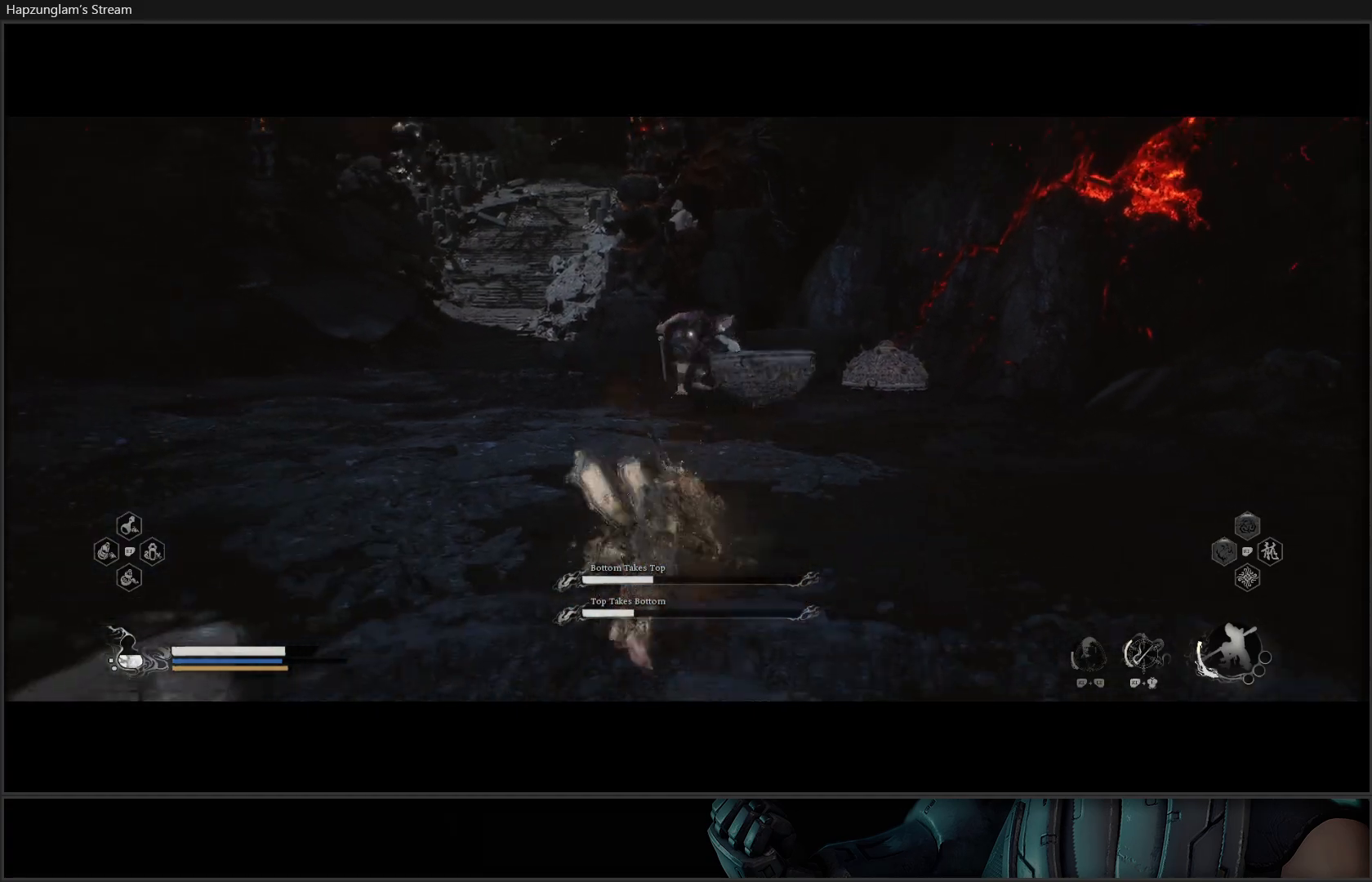
{"buttons": ["Y"], "left_stick": "down-left", "right_stick": "center", "events": [[417, "Y", "down"], [467, "left_stick", "down-left"]]}
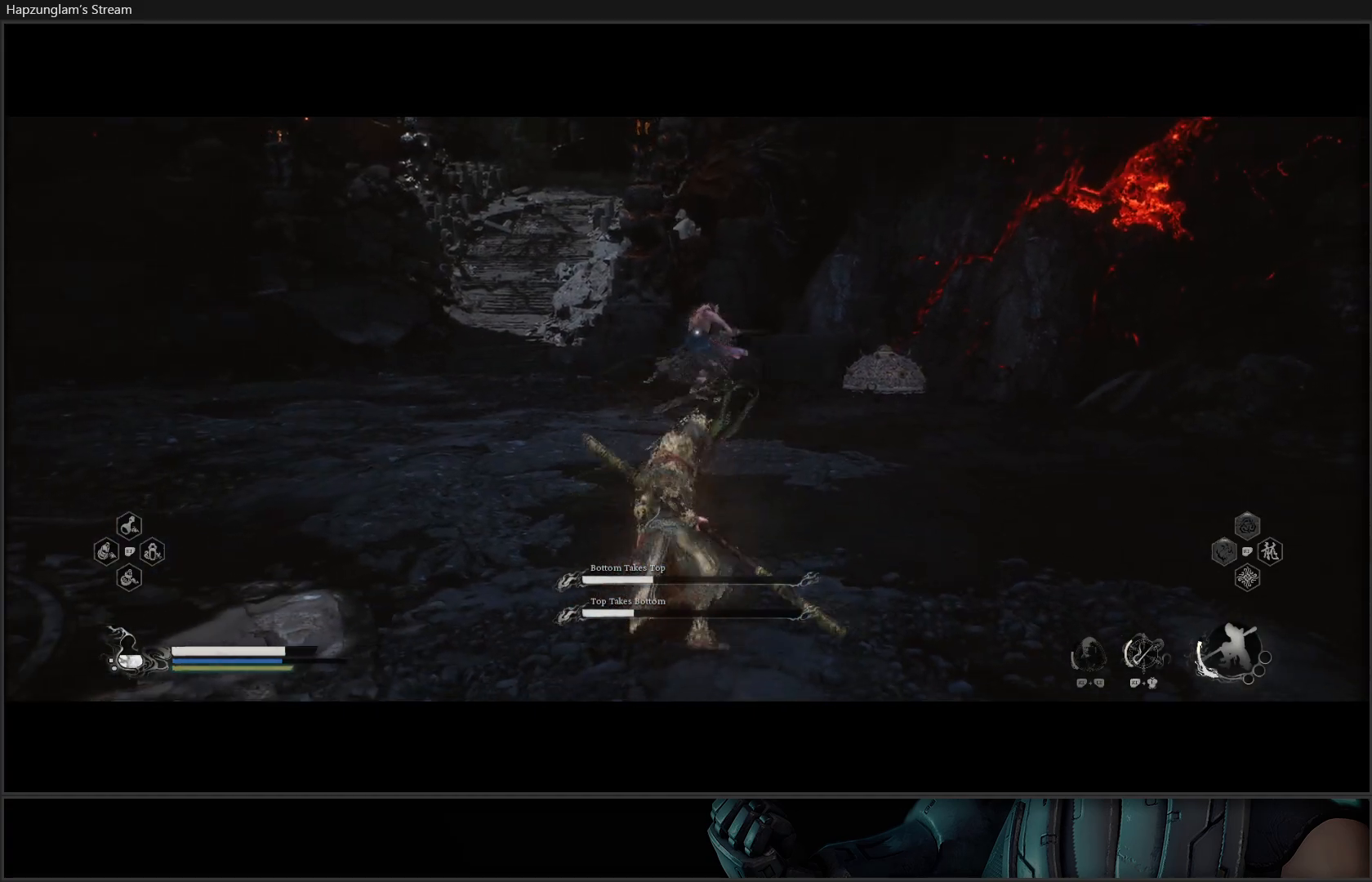
{"buttons": ["Y"], "left_stick": "up-left", "right_stick": "center", "events": [[317, "left_stick", "up-left"]]}
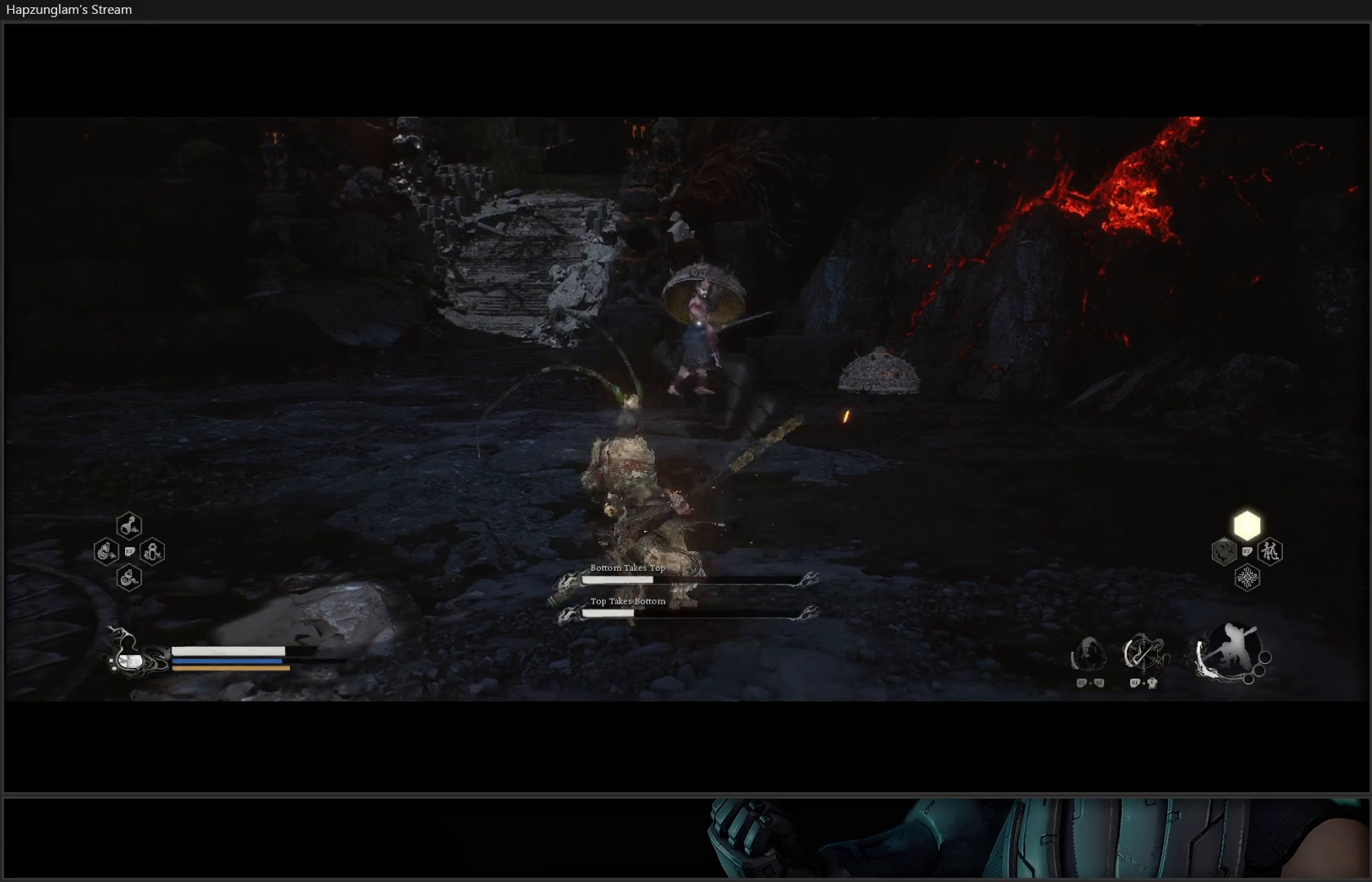
{"buttons": ["Y"], "left_stick": "left", "right_stick": "center", "events": [[17, "L3", "down"], [167, "L3", "up"], [384, "left_stick", "left"]]}
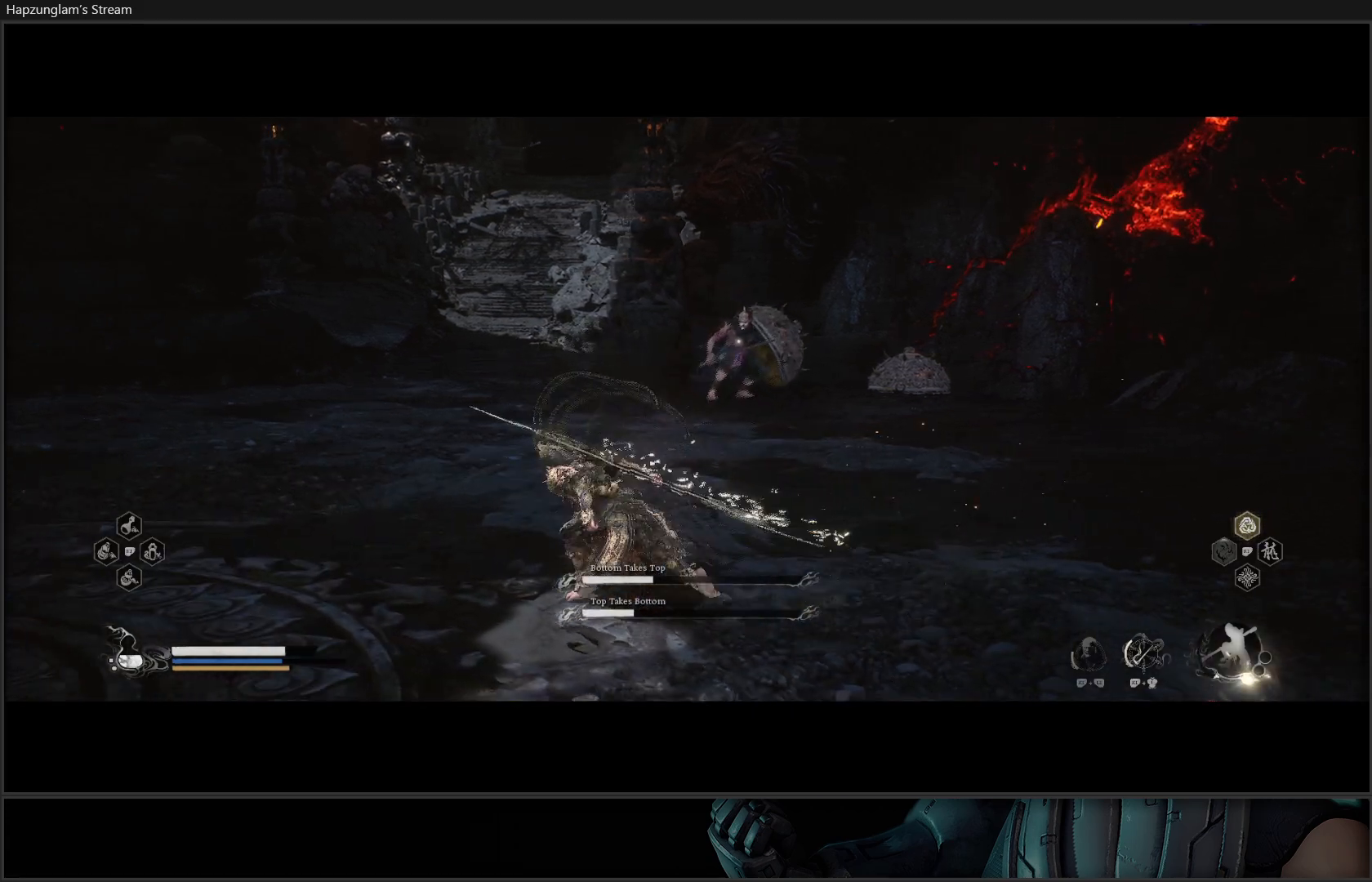
{"buttons": ["Y"], "left_stick": "left", "right_stick": "center", "events": []}
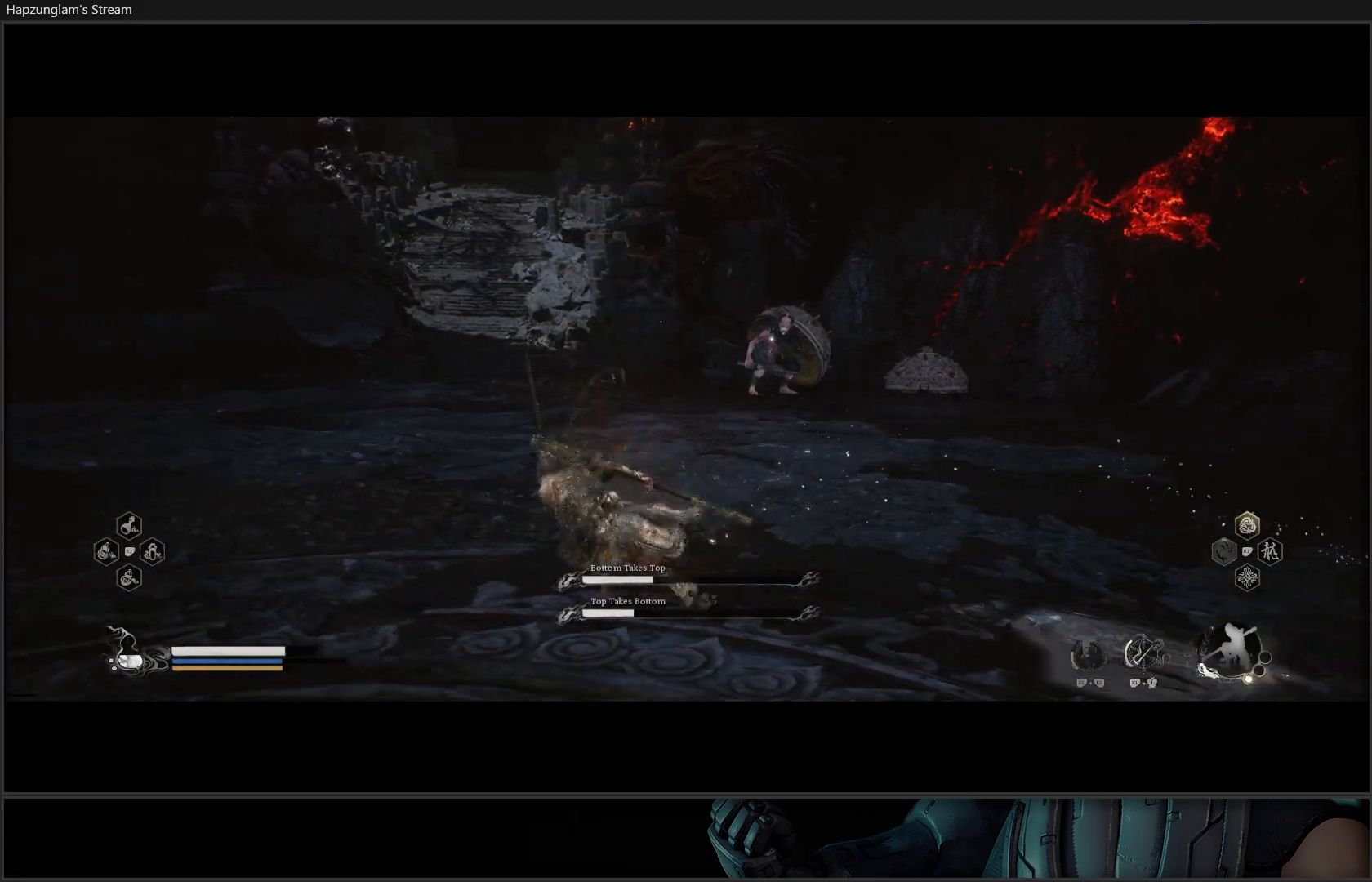
{"buttons": ["Y"], "left_stick": "up-left", "right_stick": "center", "events": [[100, "left_stick", "up-left"]]}
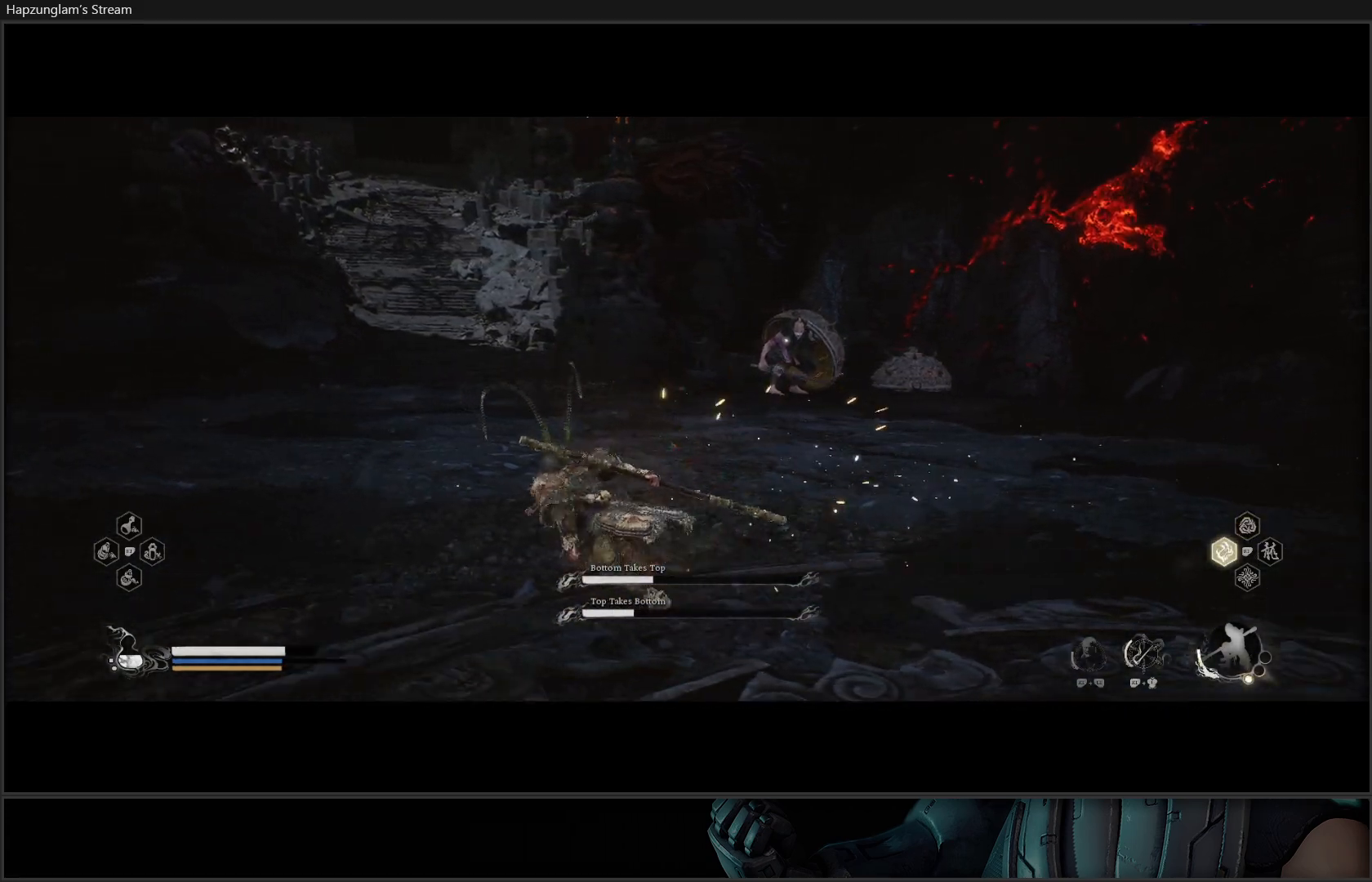
{"buttons": ["Y"], "left_stick": "up-left", "right_stick": "center", "events": []}
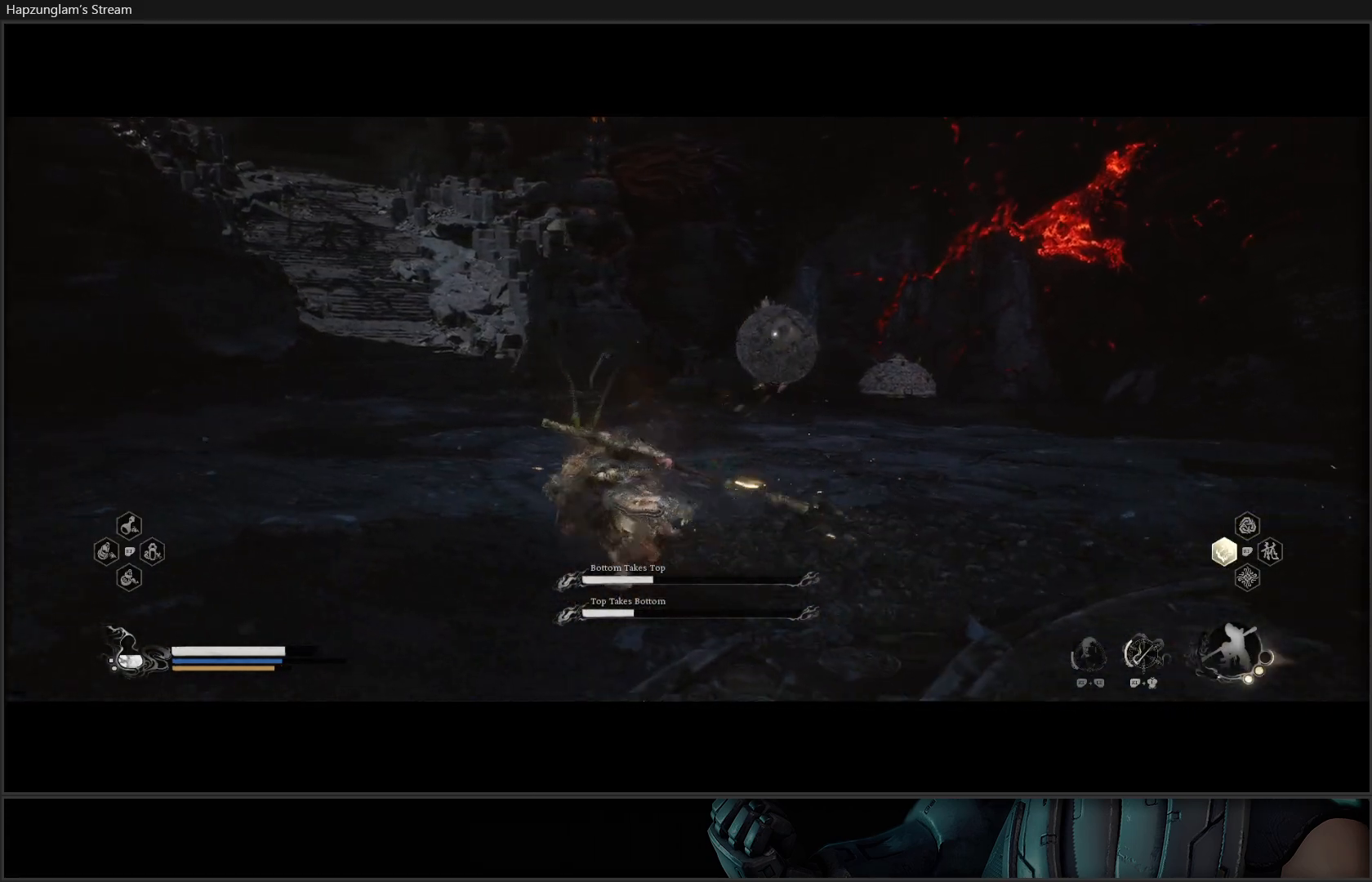
{"buttons": ["Y"], "left_stick": "up", "right_stick": "center", "events": [[100, "left_stick", "up"]]}
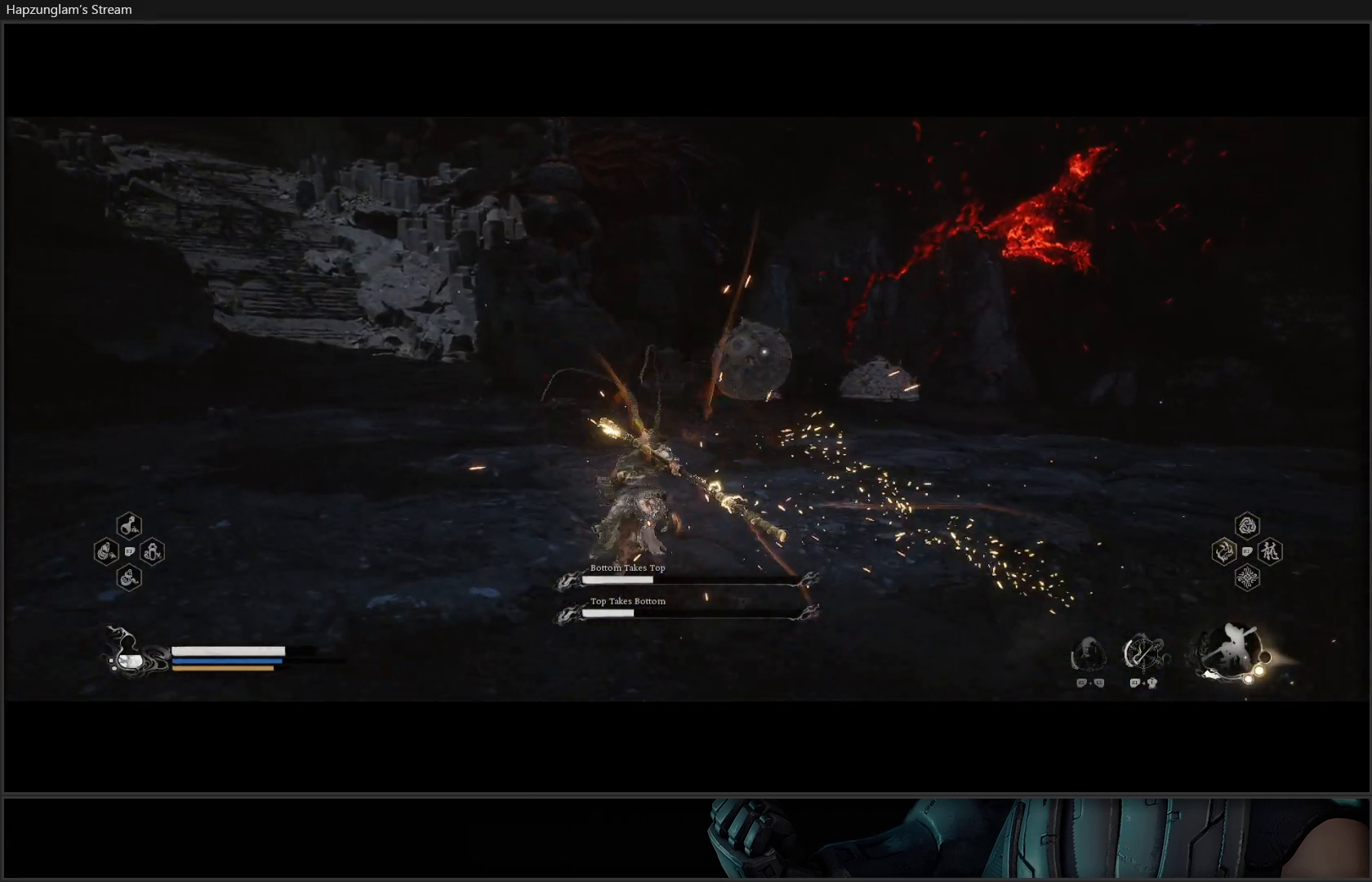
{"buttons": ["Y"], "left_stick": "up", "right_stick": "center", "events": []}
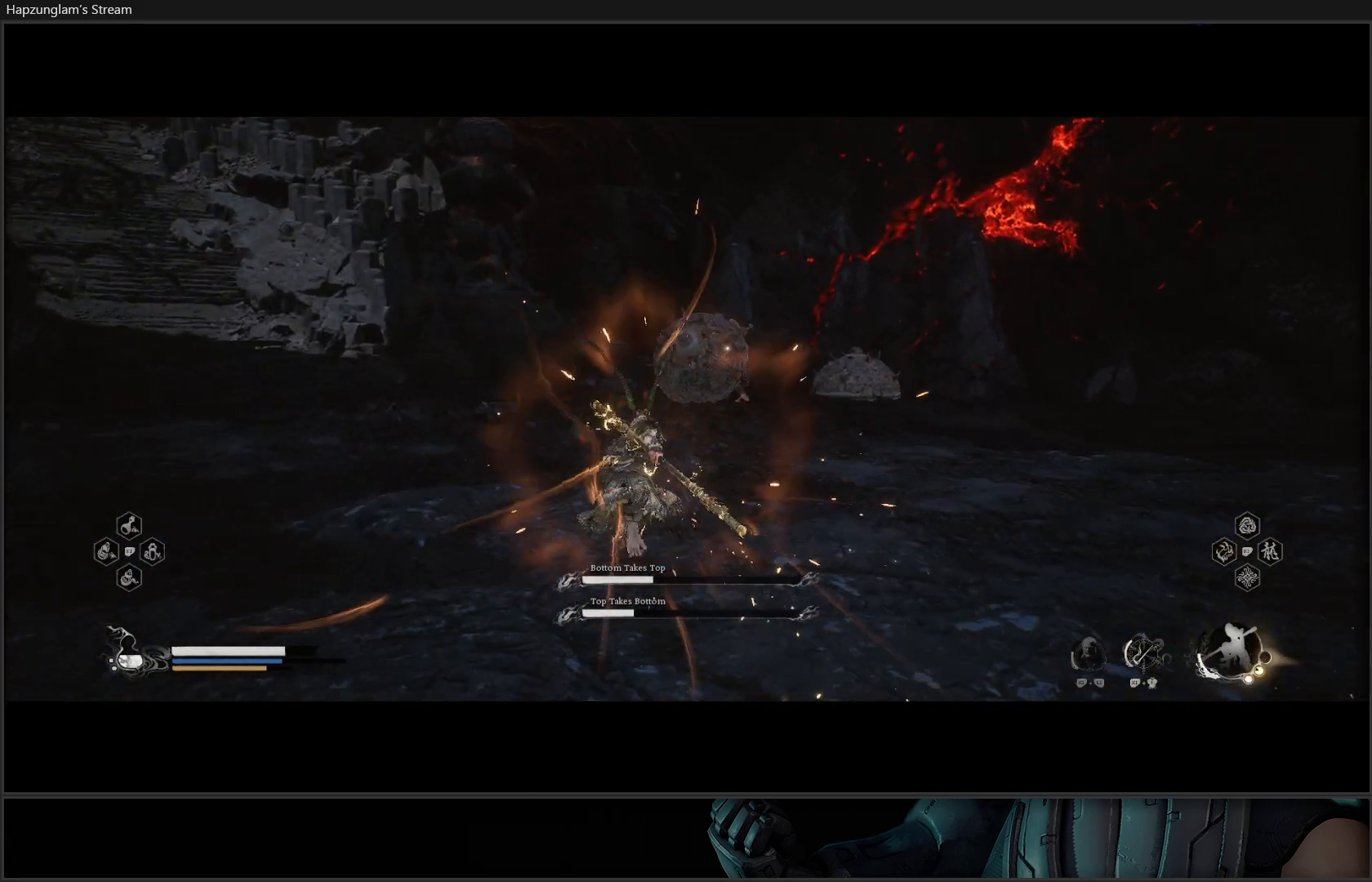
{"buttons": ["Y"], "left_stick": "up", "right_stick": "center", "events": []}
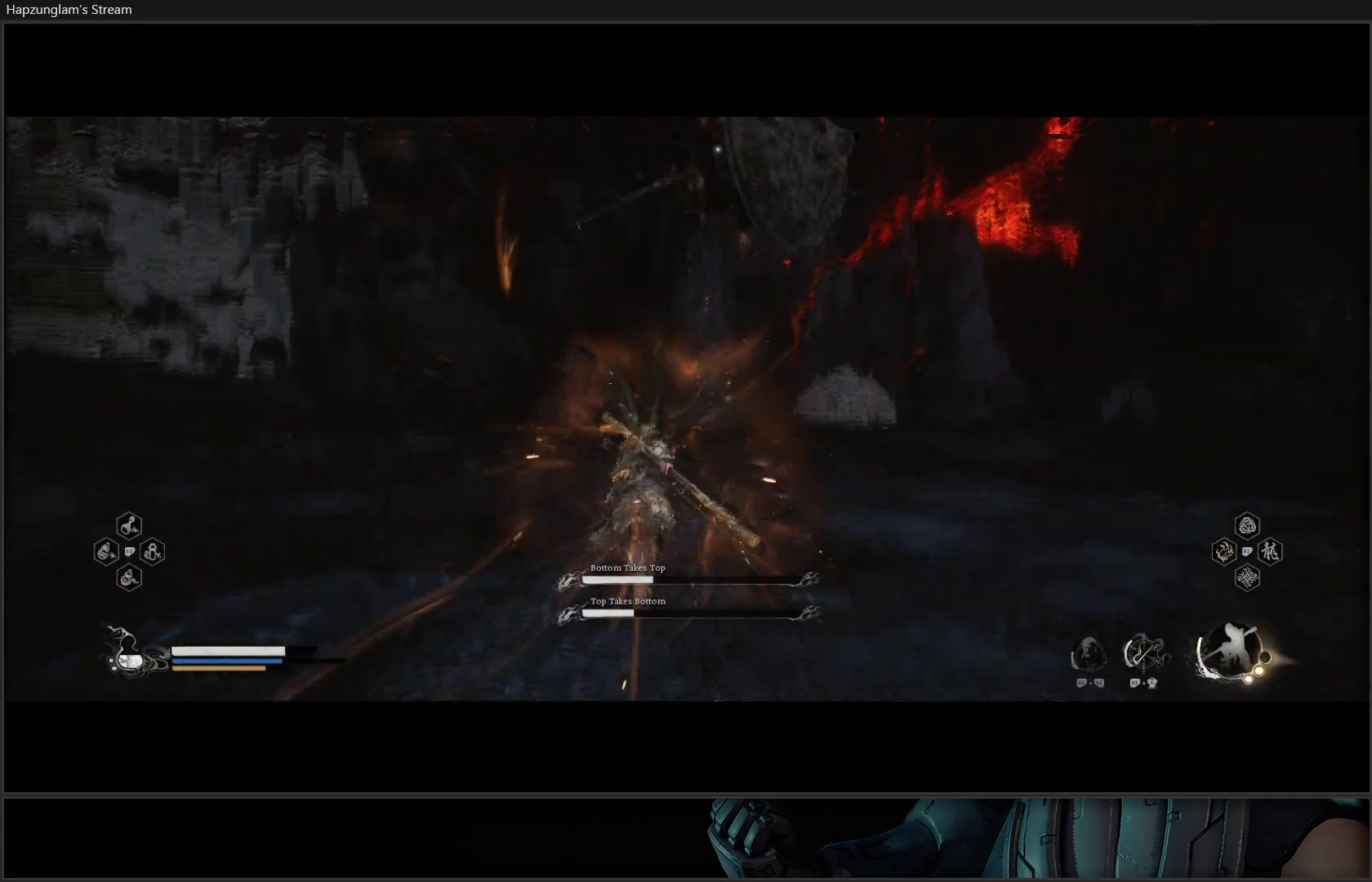
{"buttons": [], "left_stick": "center", "right_stick": "center", "events": [[33, "Y", "up"], [200, "left_stick", "center"]]}
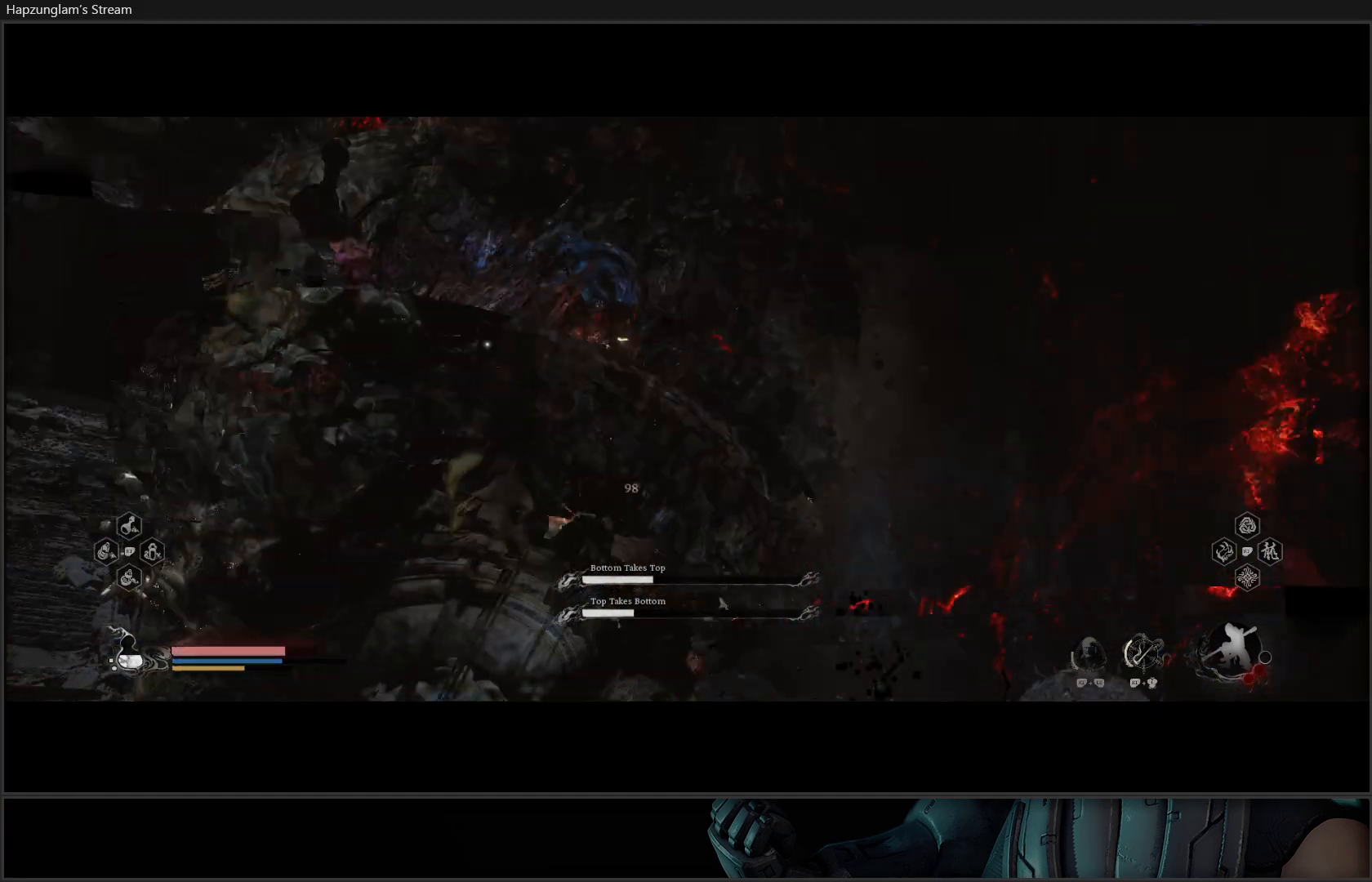
{"buttons": [], "left_stick": "center", "right_stick": "center", "events": []}
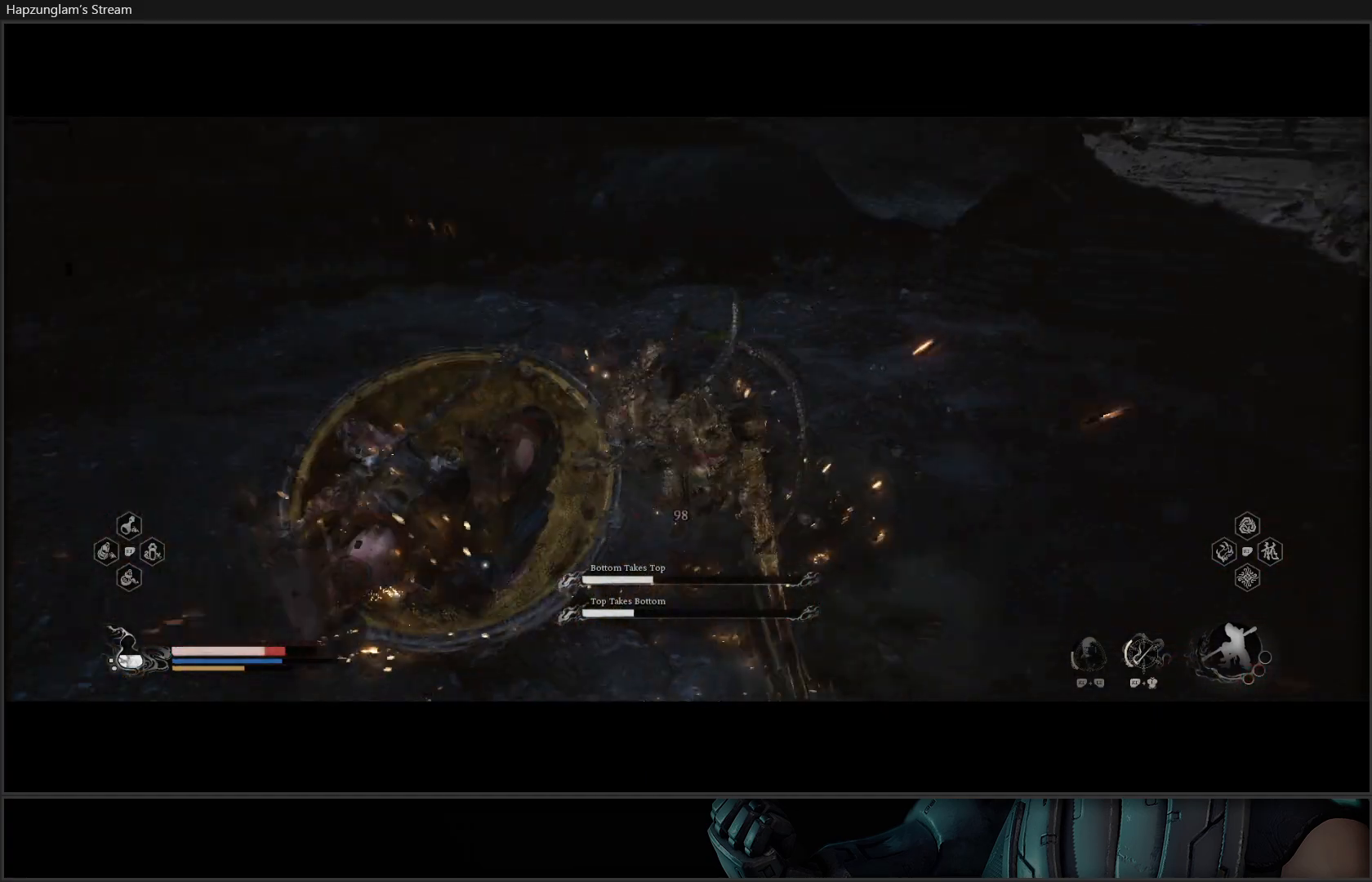
{"buttons": [], "left_stick": "center", "right_stick": "center", "events": []}
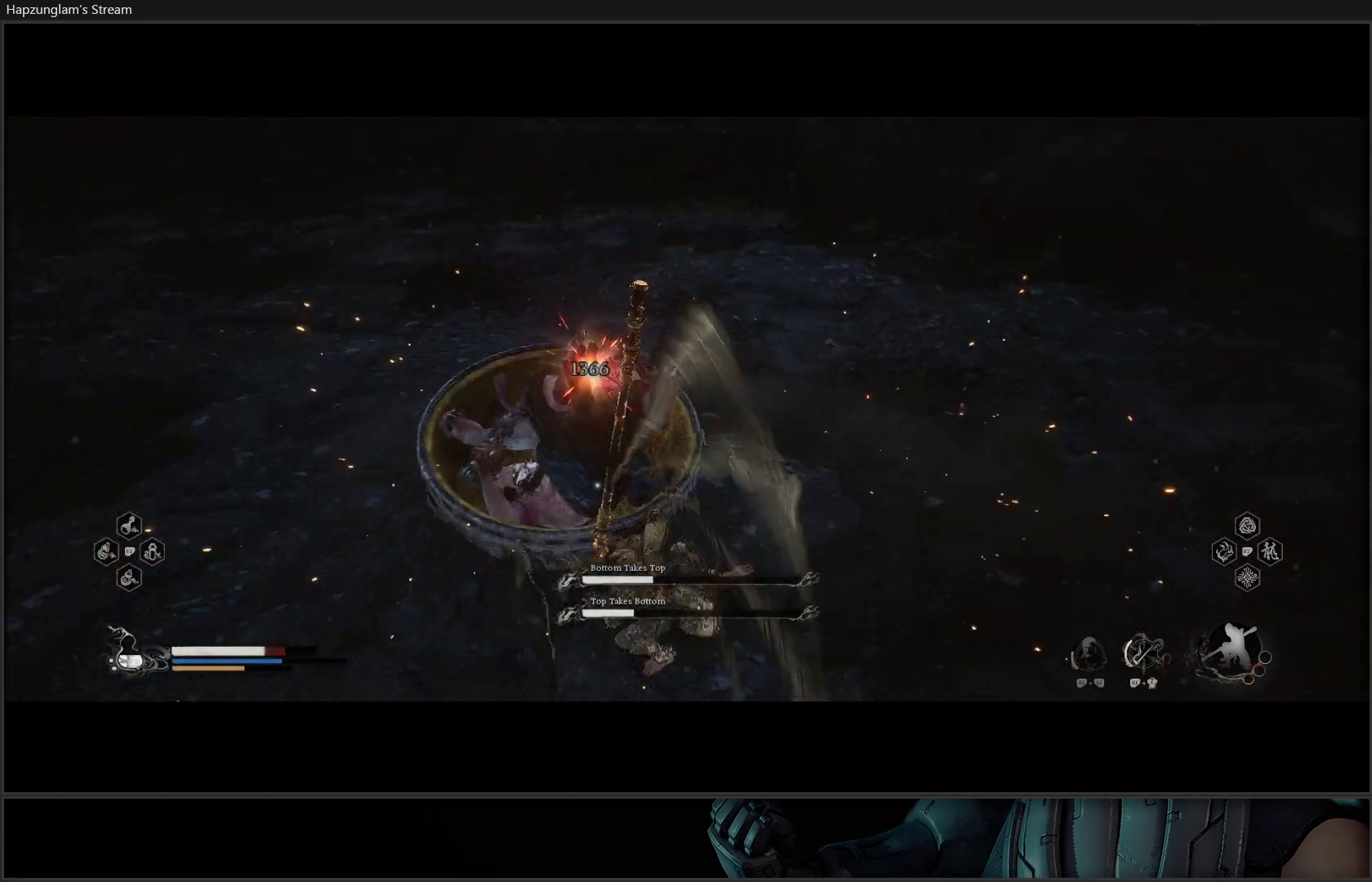
{"buttons": [], "left_stick": "up", "right_stick": "center", "events": [[468, "left_stick", "up"]]}